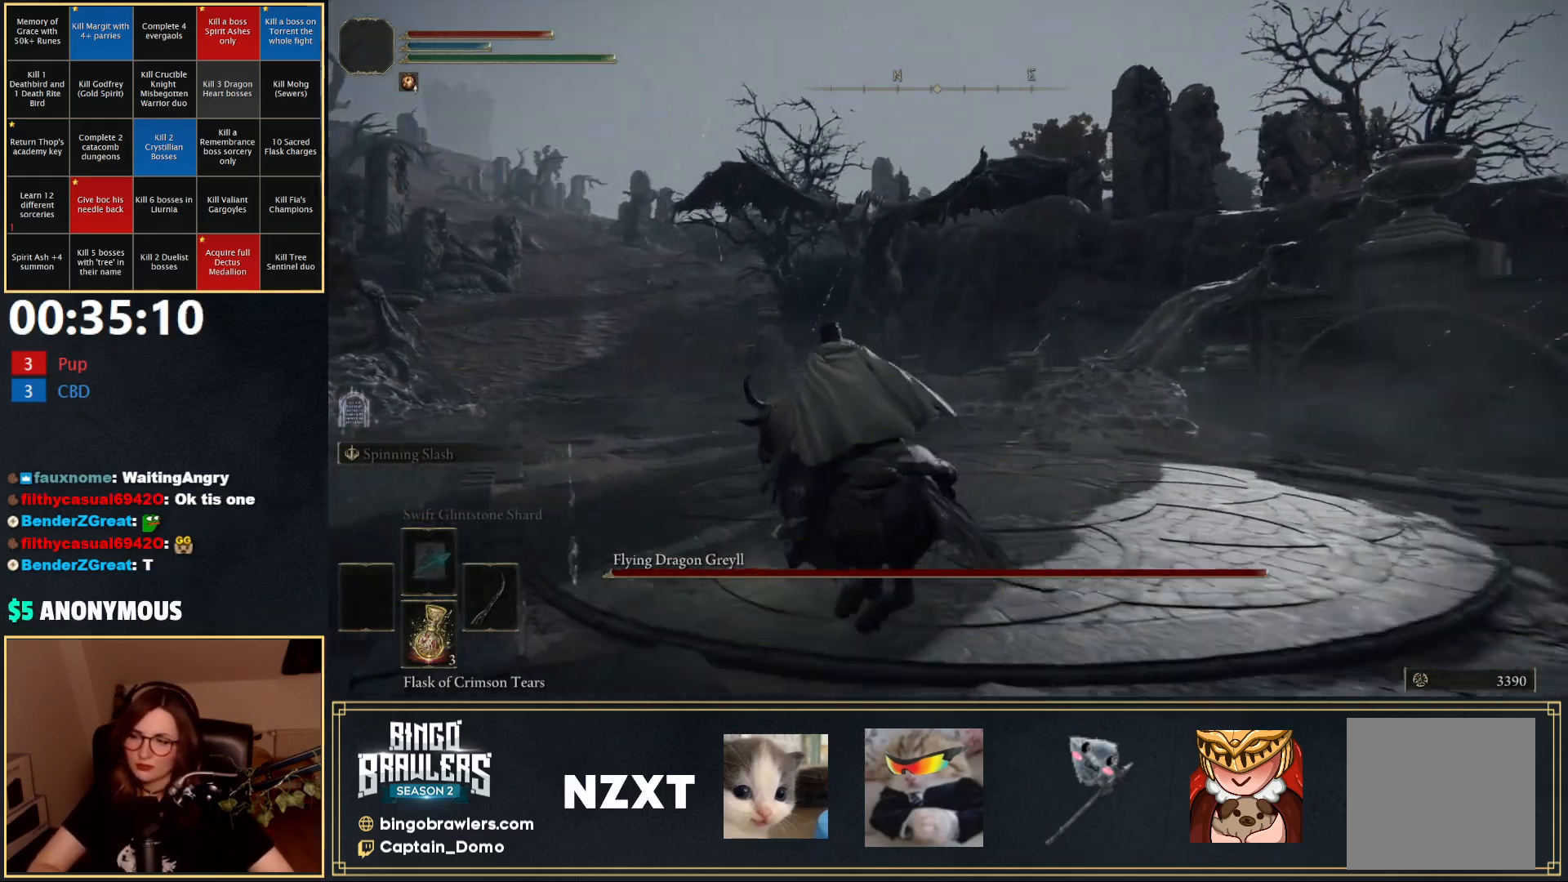
Gameplay with a controller (Xbox layout); each line is a JSON object with the inputs held at the frame after it. "events" lists button and stick changes between this image and that frame as [ms after this image, input, new state], when the widget could be followed in between.
{"buttons": [], "left_stick": "up-left", "right_stick": "center", "events": []}
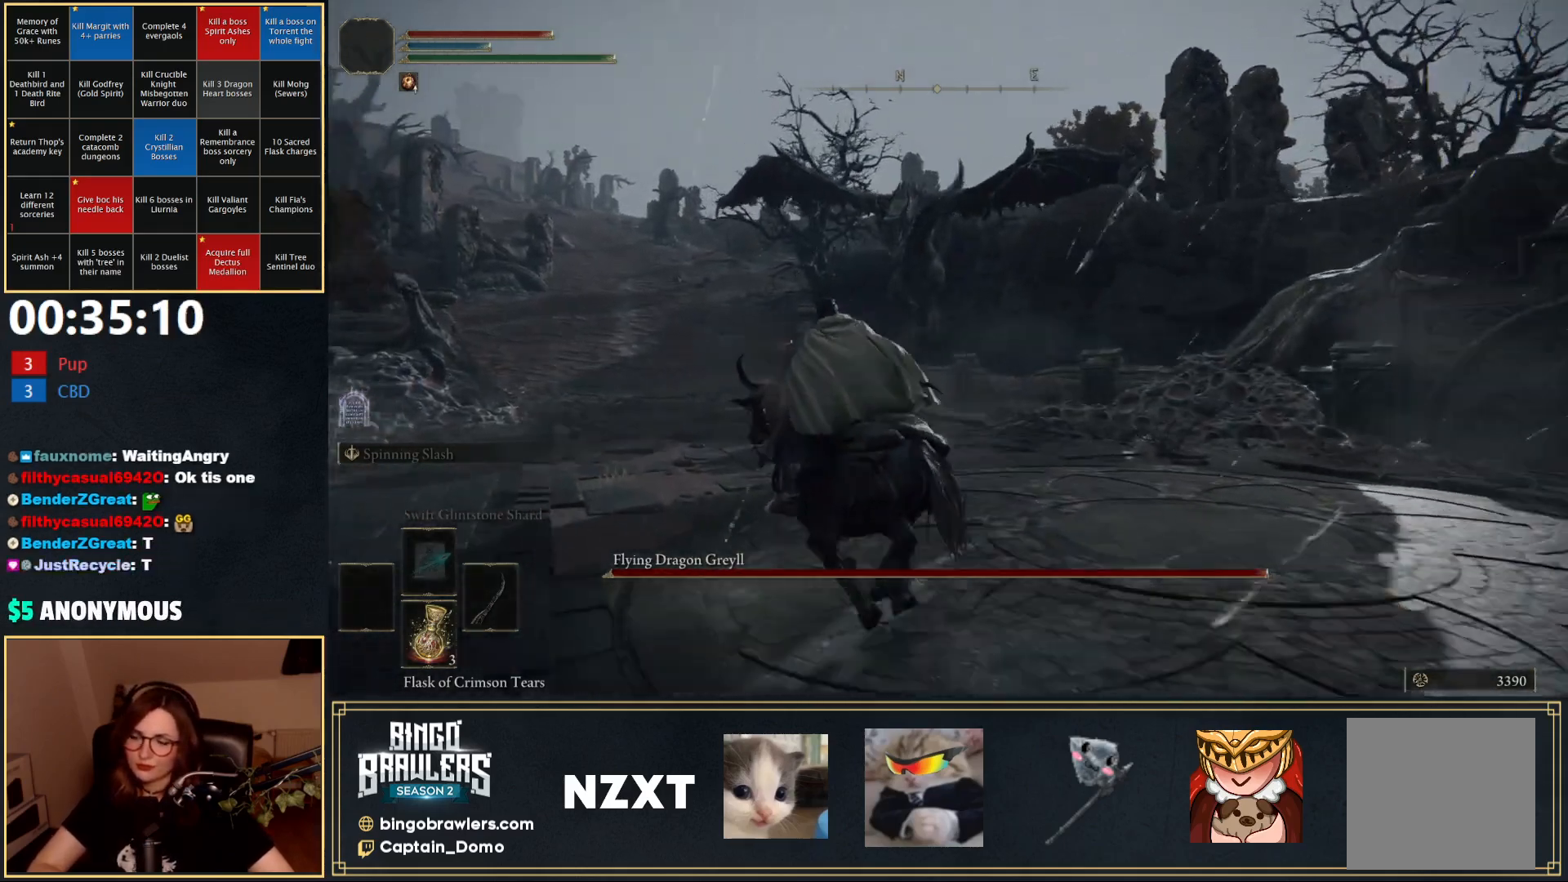
{"buttons": [], "left_stick": "up-left", "right_stick": "center", "events": []}
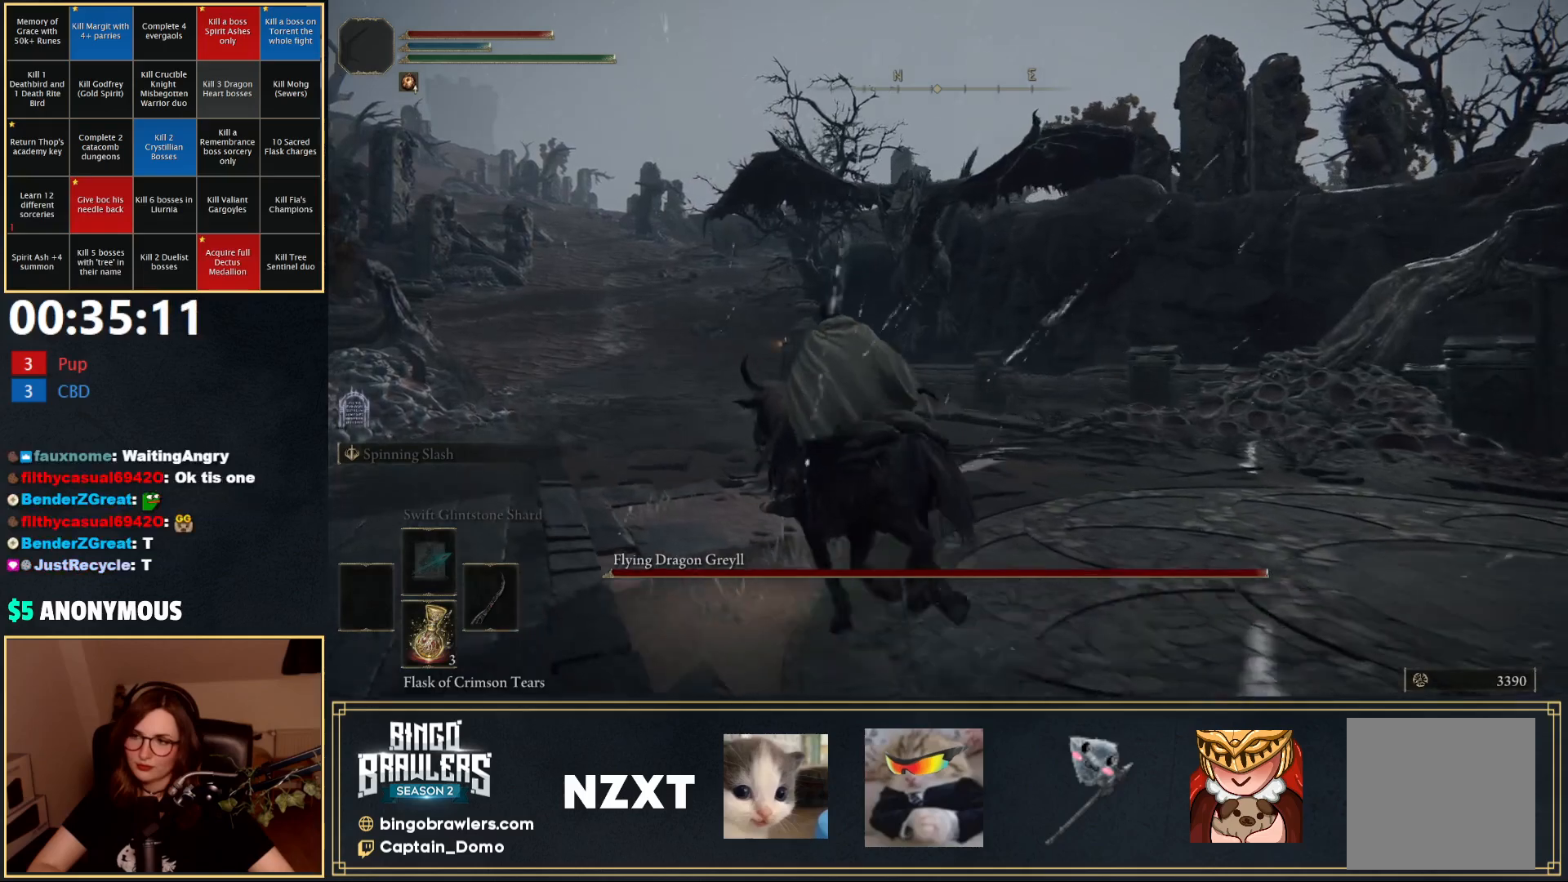
{"buttons": [], "left_stick": "up-left", "right_stick": "center", "events": [[317, "right_stick", "right"], [467, "right_stick", "center"]]}
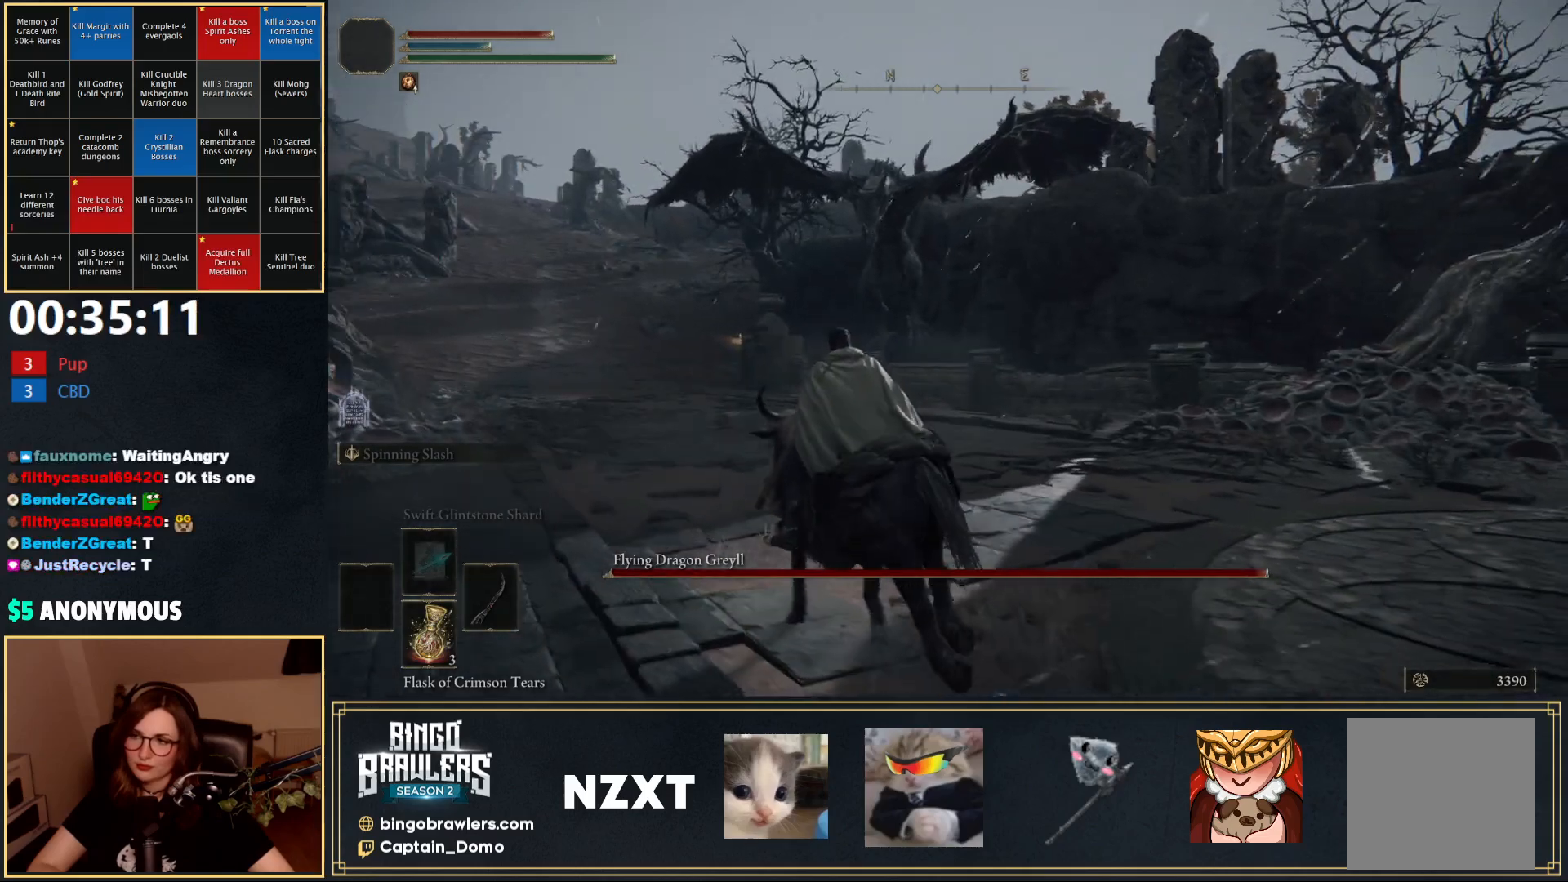
{"buttons": [], "left_stick": "up-left", "right_stick": "center", "events": []}
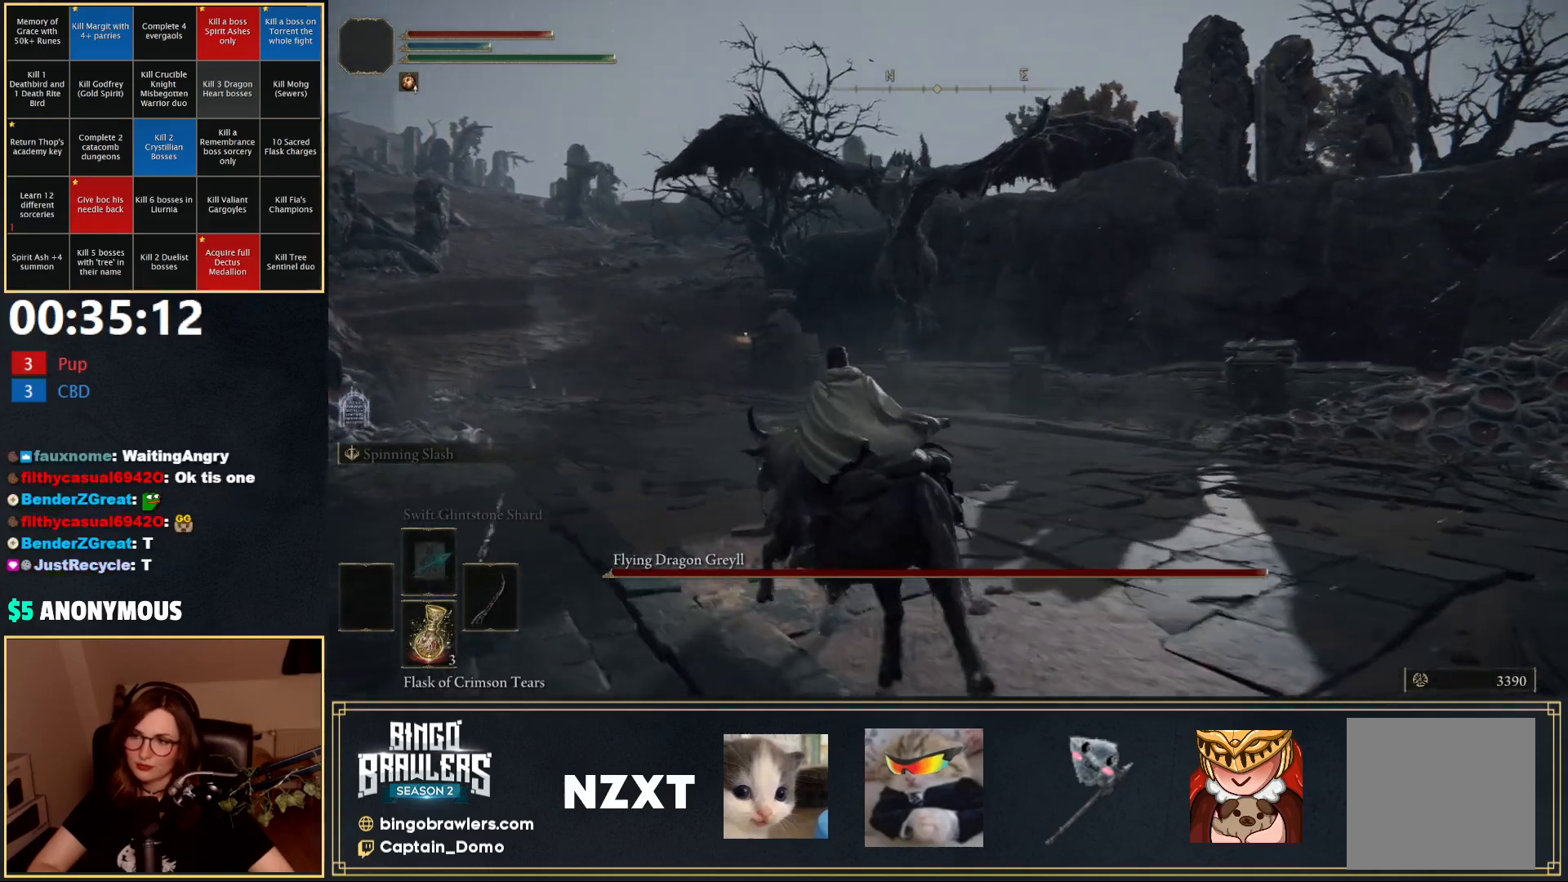
{"buttons": [], "left_stick": "up-left", "right_stick": "center", "events": []}
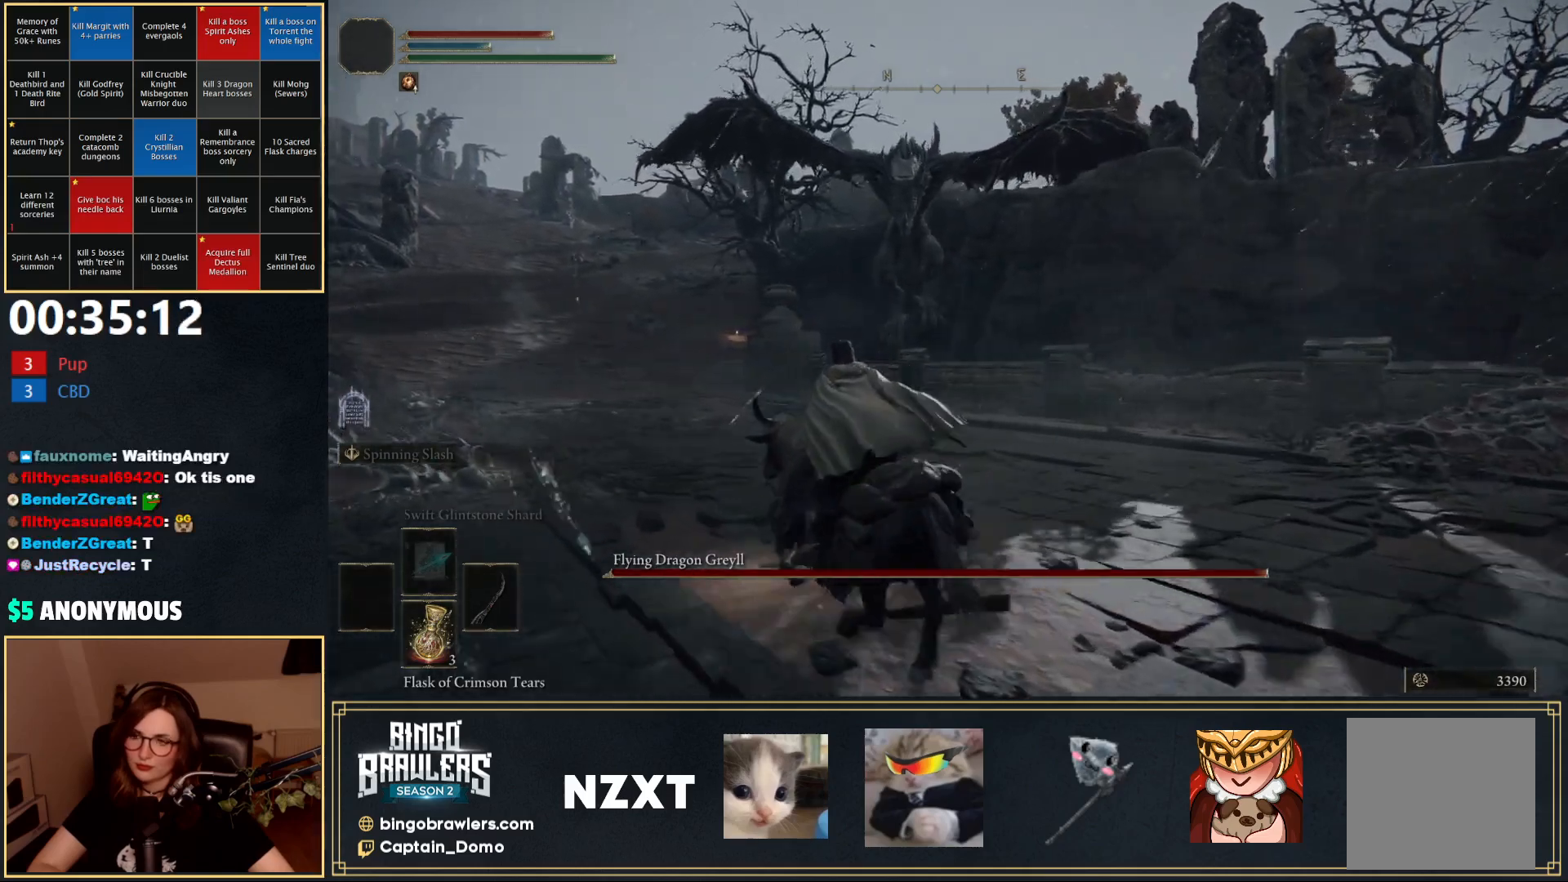
{"buttons": [], "left_stick": "up-left", "right_stick": "center", "events": []}
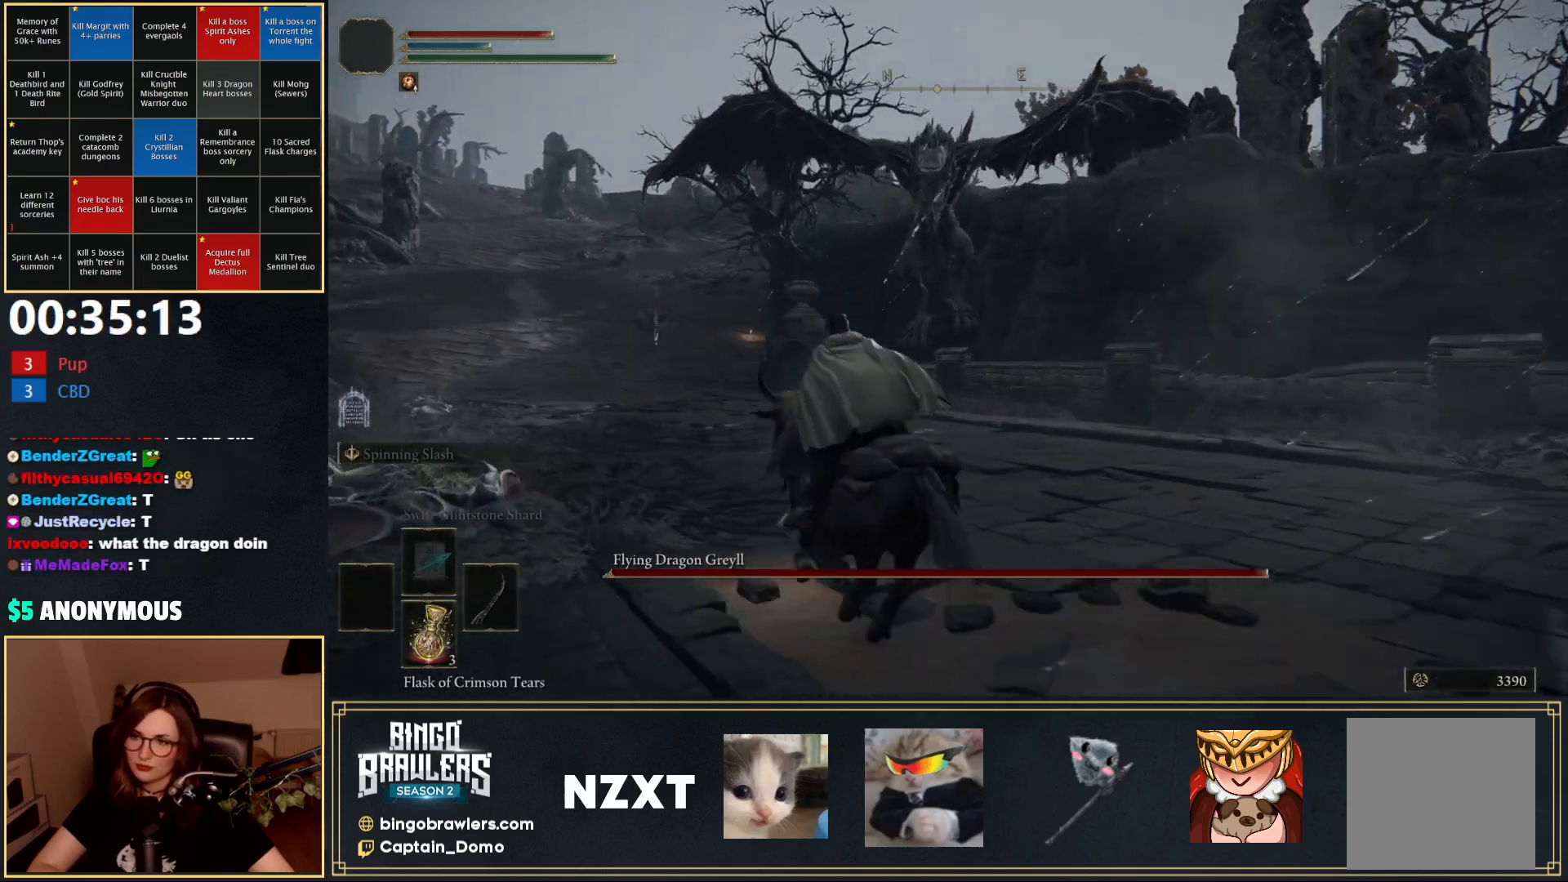
{"buttons": [], "left_stick": "up-left", "right_stick": "center", "events": [[67, "right_stick", "right"], [250, "right_stick", "center"]]}
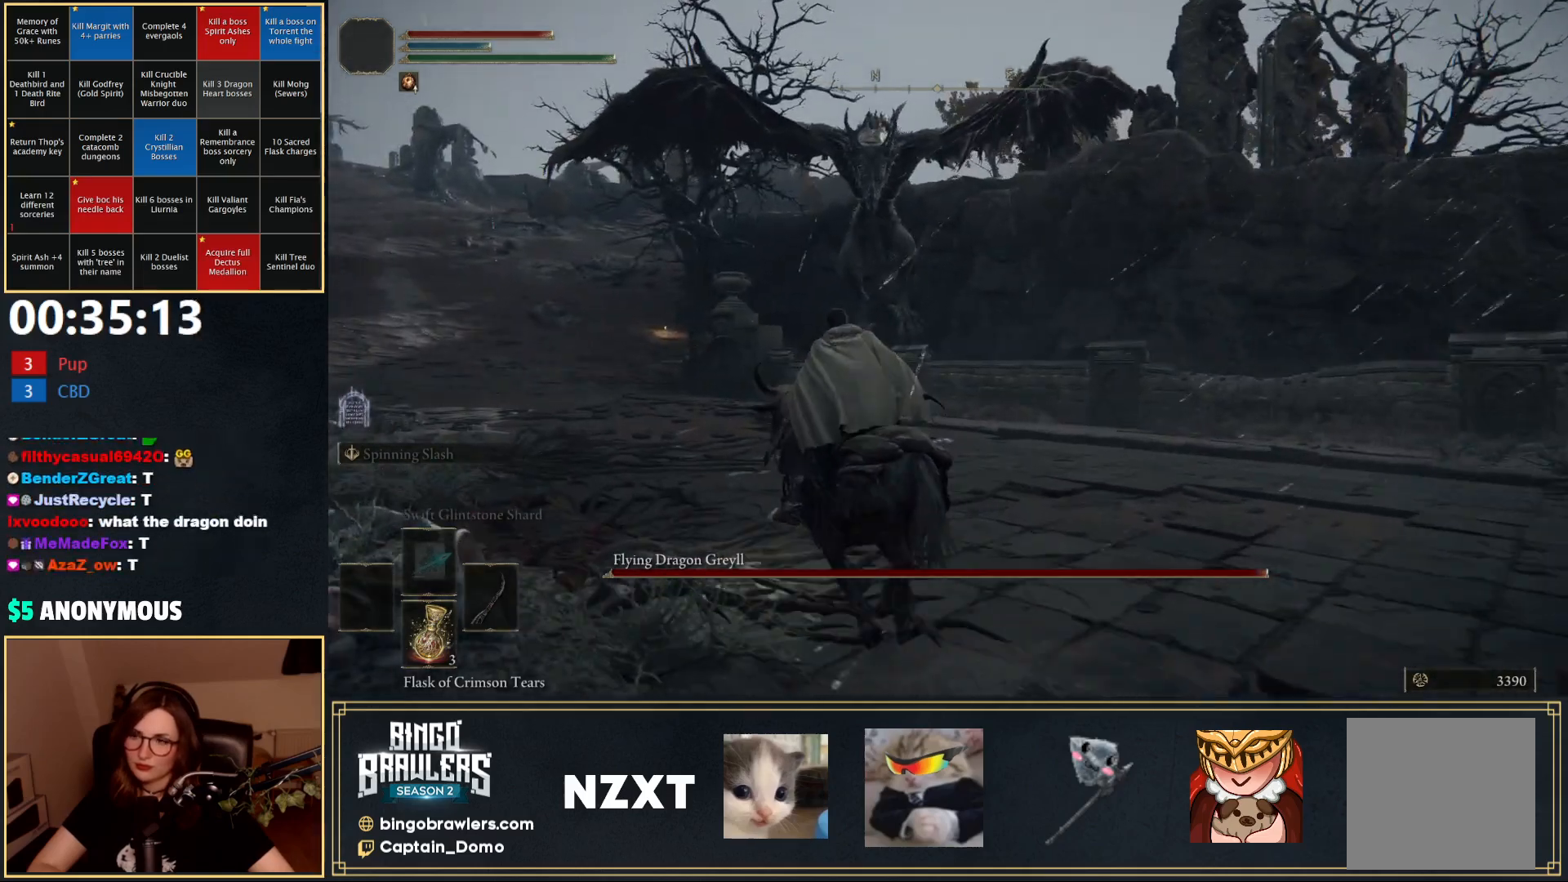
{"buttons": [], "left_stick": "up-left", "right_stick": "center", "events": [[133, "right_stick", "up-right"], [317, "right_stick", "center"]]}
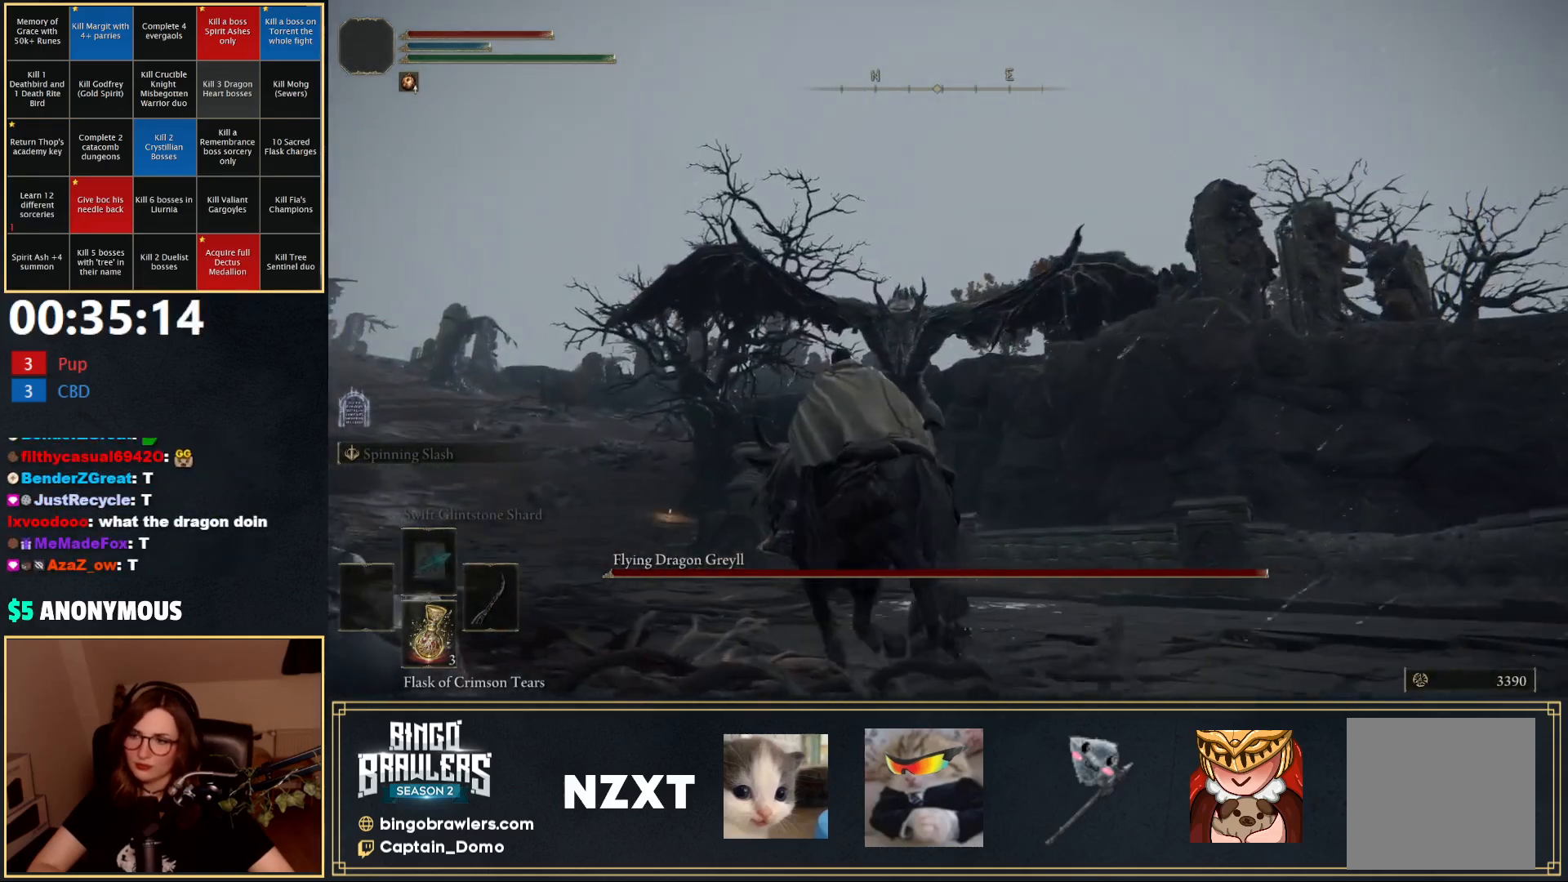
{"buttons": [], "left_stick": "up-left", "right_stick": "center", "events": [[167, "right_stick", "down-right"], [483, "right_stick", "center"]]}
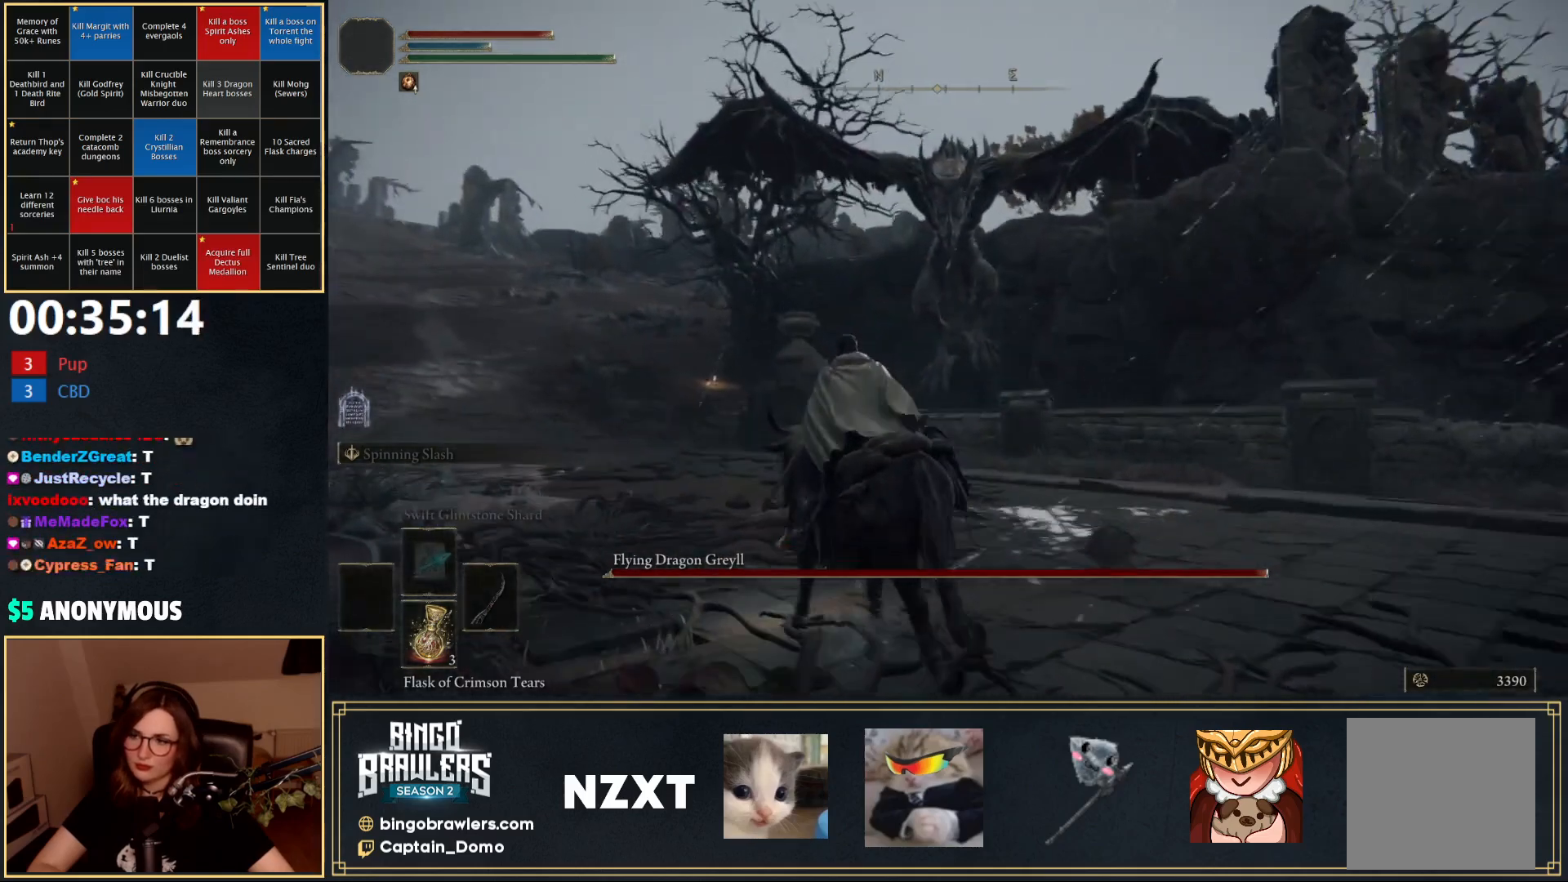
{"buttons": [], "left_stick": "up-left", "right_stick": "right", "events": [[350, "right_stick", "right"]]}
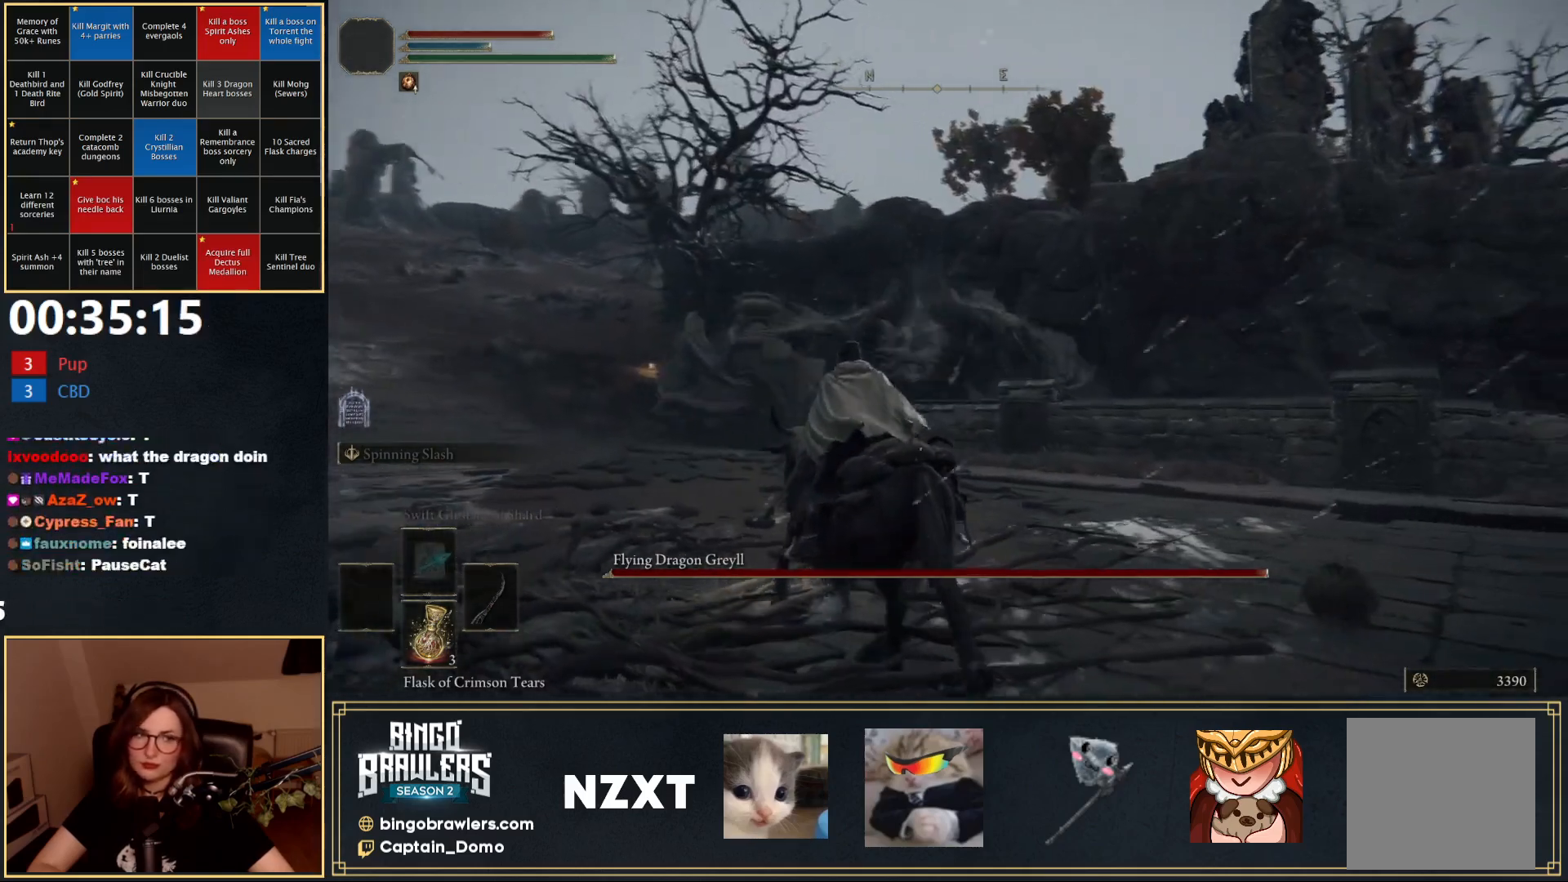
{"buttons": [], "left_stick": "center", "right_stick": "center", "events": [[17, "right_stick", "center"], [417, "left_stick", "center"]]}
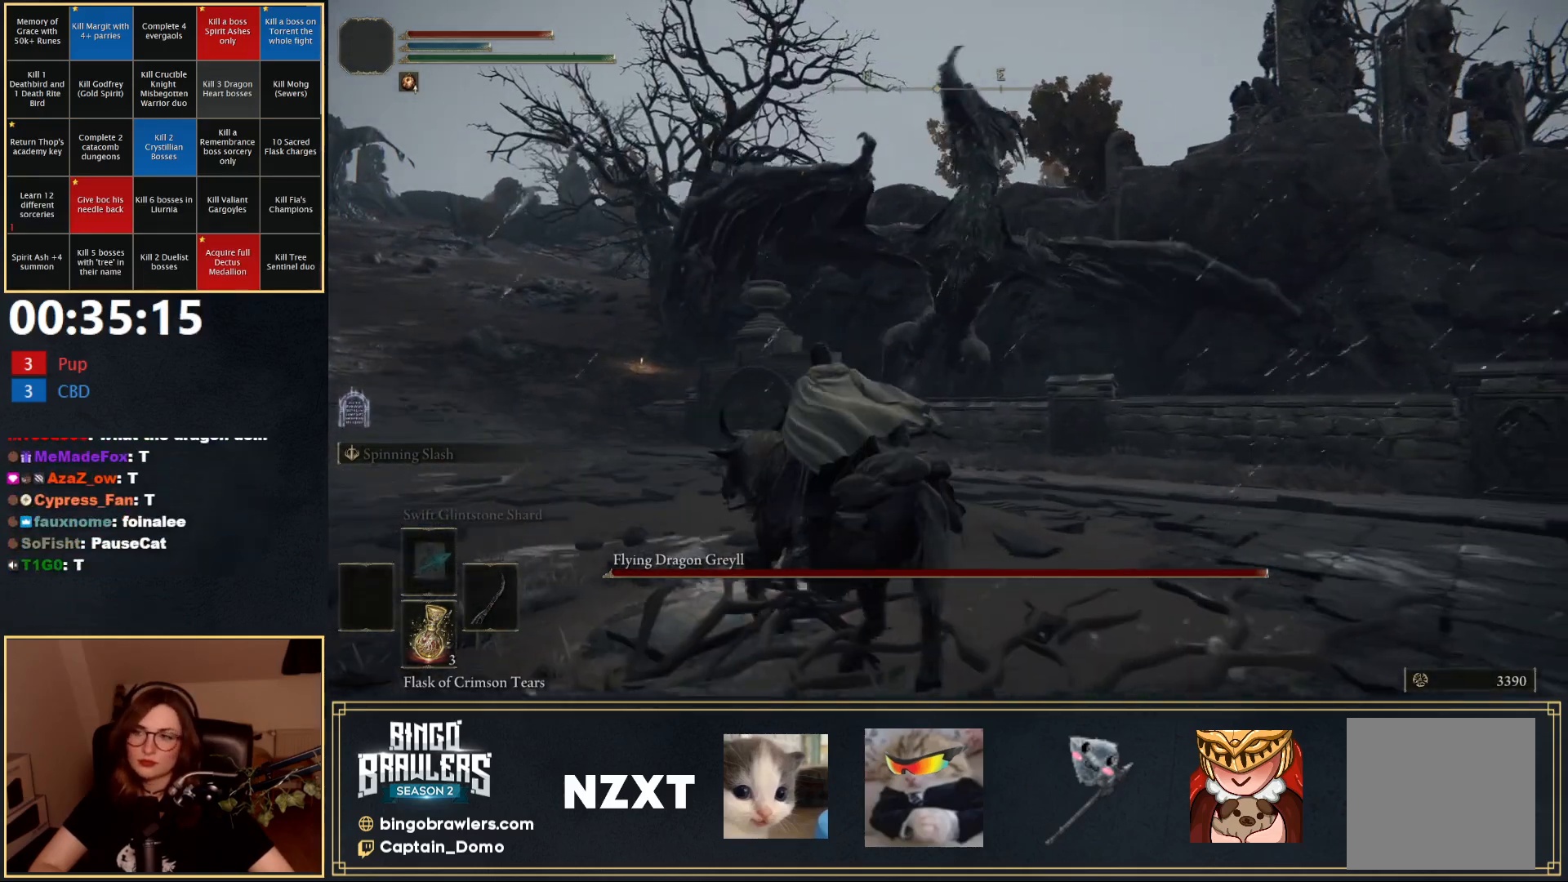
{"buttons": [], "left_stick": "center", "right_stick": "center", "events": []}
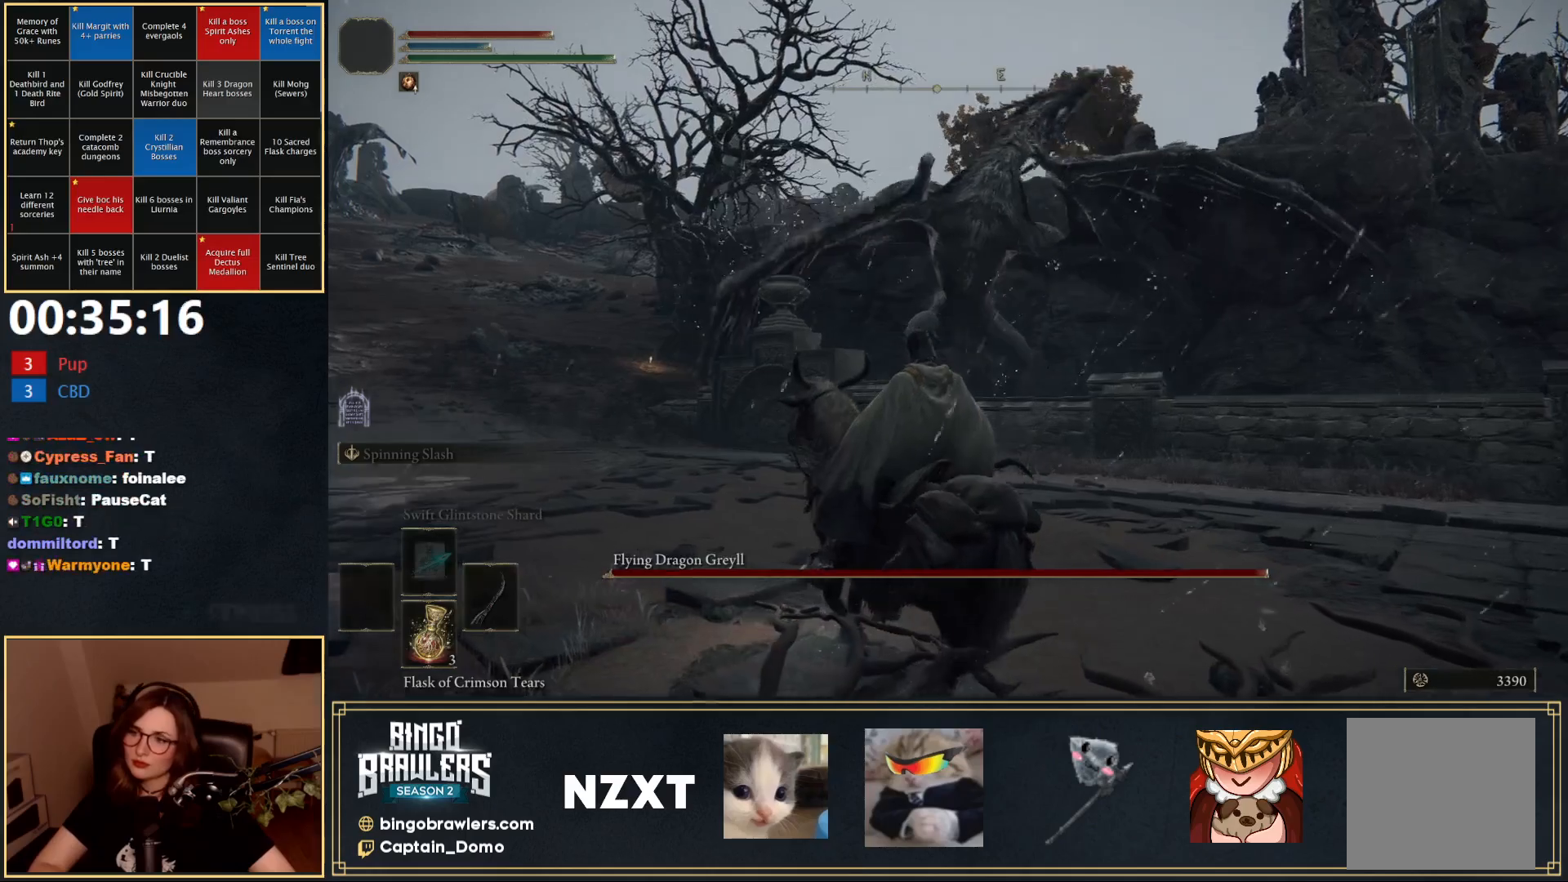
{"buttons": [], "left_stick": "up-left", "right_stick": "right", "events": [[83, "left_stick", "up-left"], [267, "right_stick", "right"]]}
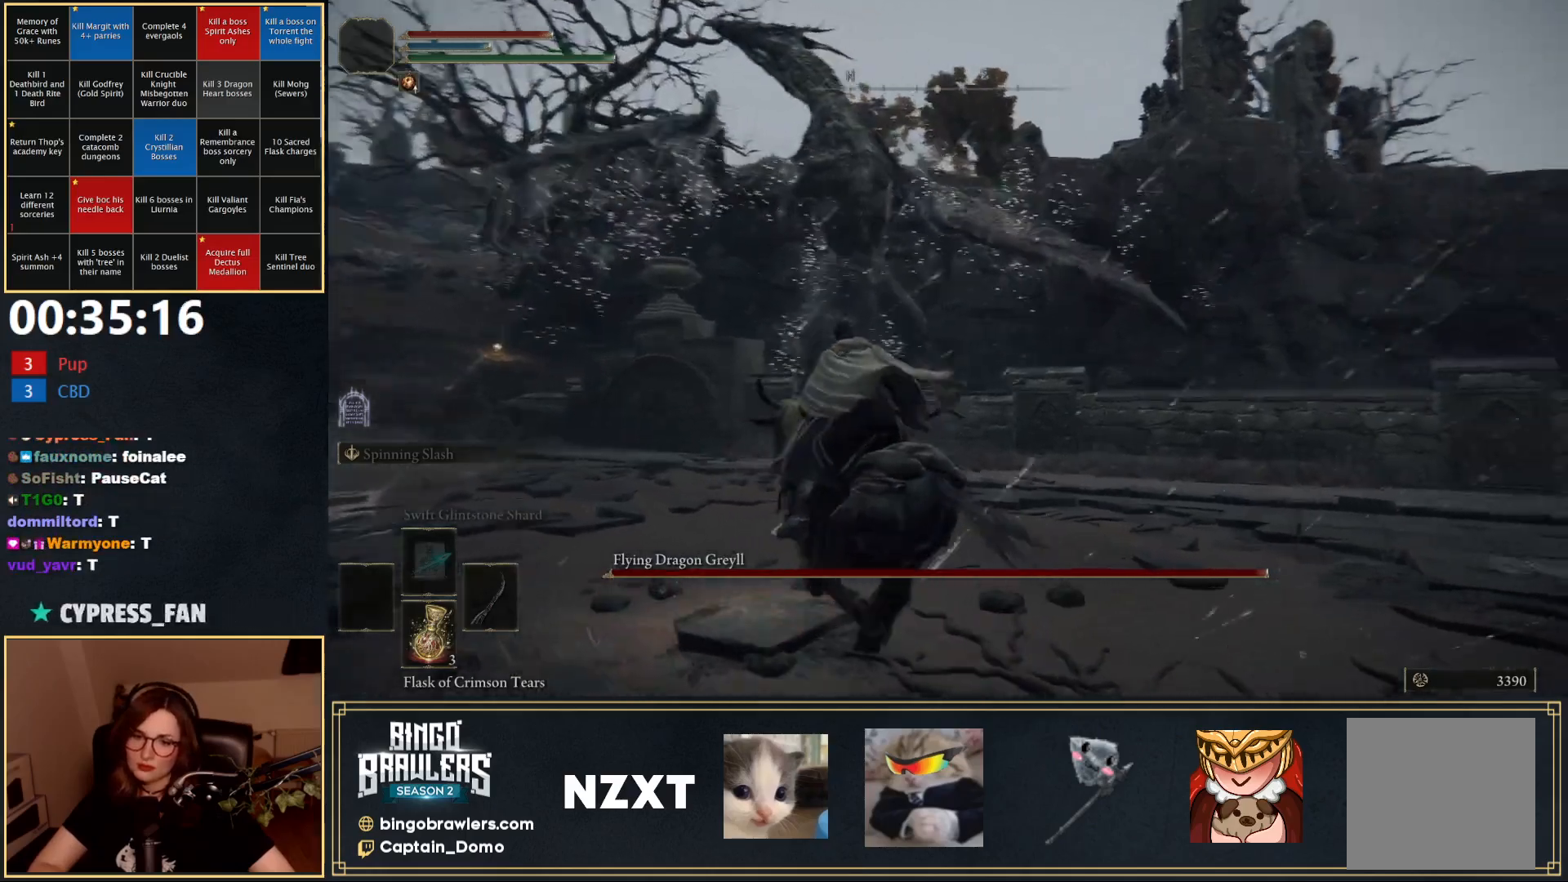
{"buttons": [], "left_stick": "left", "right_stick": "center", "events": [[133, "left_stick", "left"], [233, "right_stick", "center"]]}
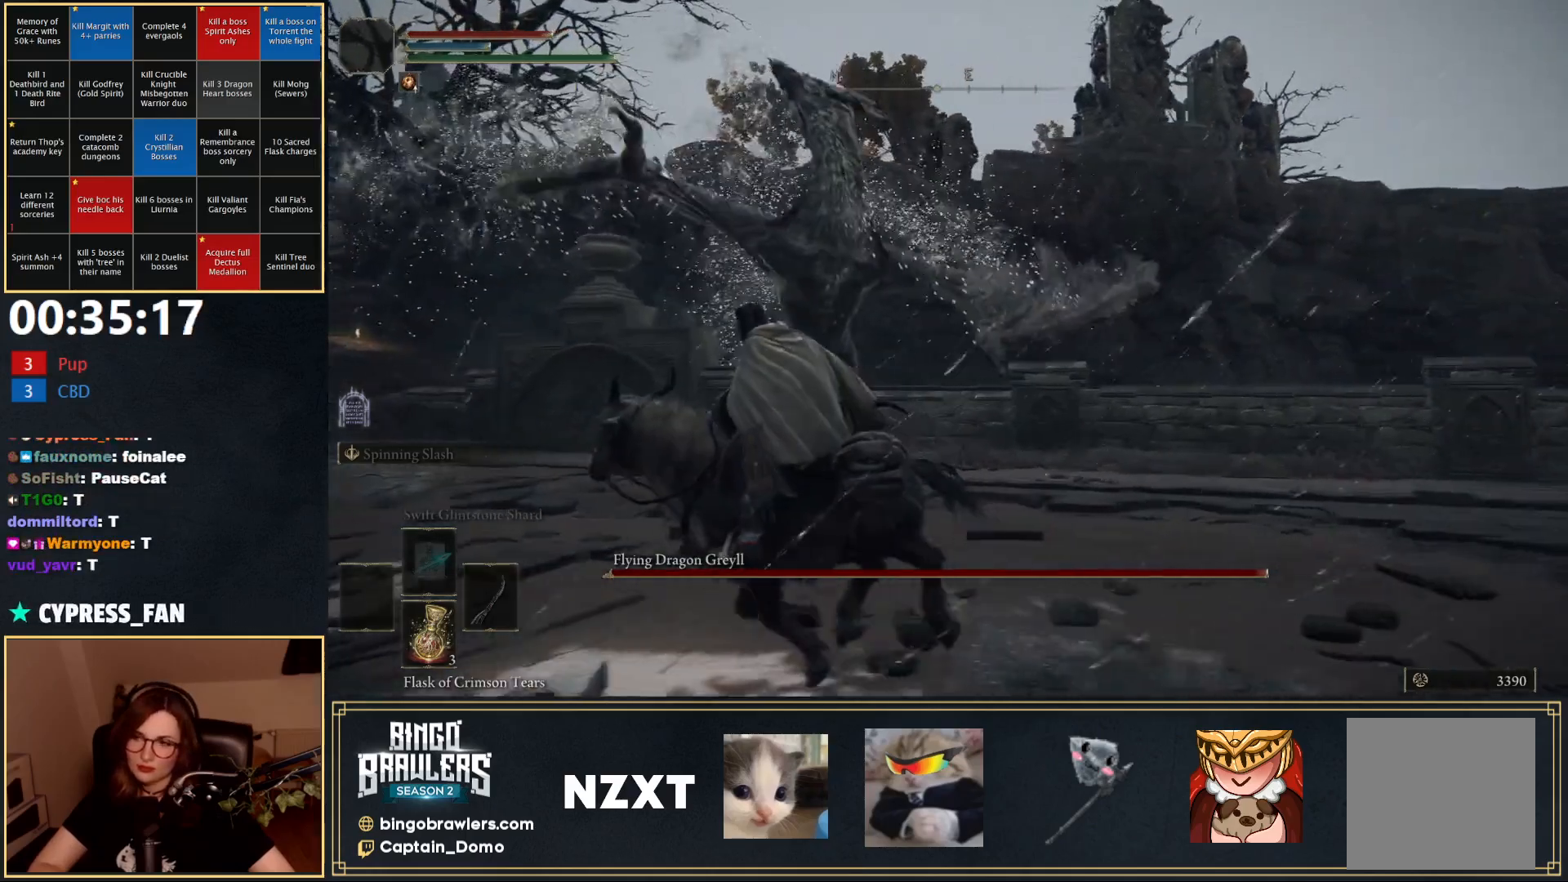
{"buttons": [], "left_stick": "up-left", "right_stick": "center", "events": [[67, "right_stick", "right"], [267, "right_stick", "center"], [450, "left_stick", "up-left"]]}
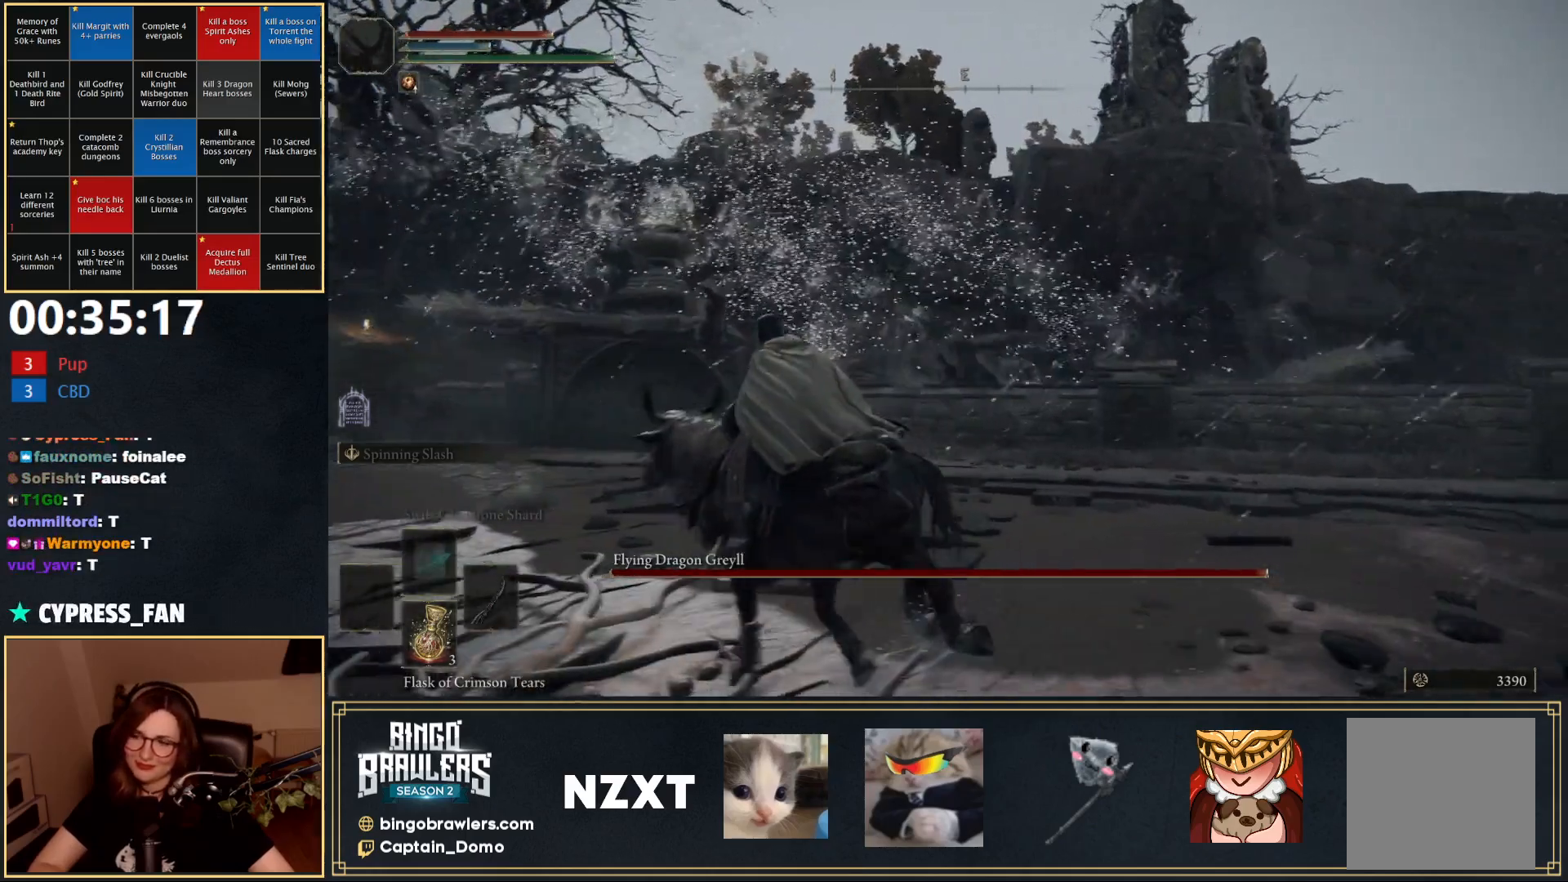
{"buttons": [], "left_stick": "up-left", "right_stick": "center", "events": []}
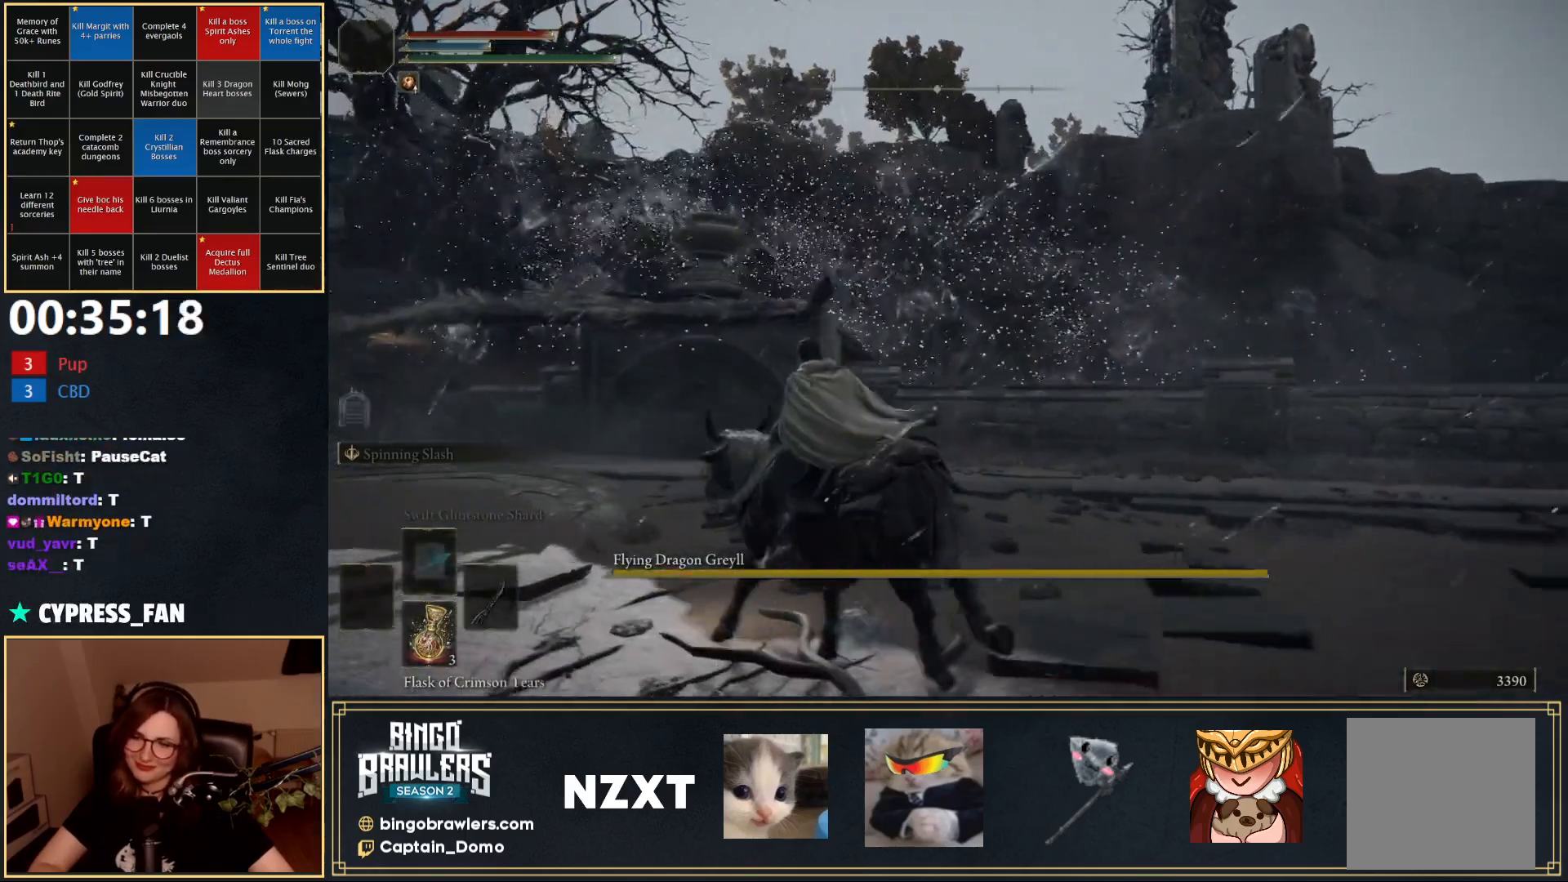
{"buttons": [], "left_stick": "left", "right_stick": "right", "events": [[33, "left_stick", "center"], [483, "right_stick", "right"], [500, "left_stick", "left"]]}
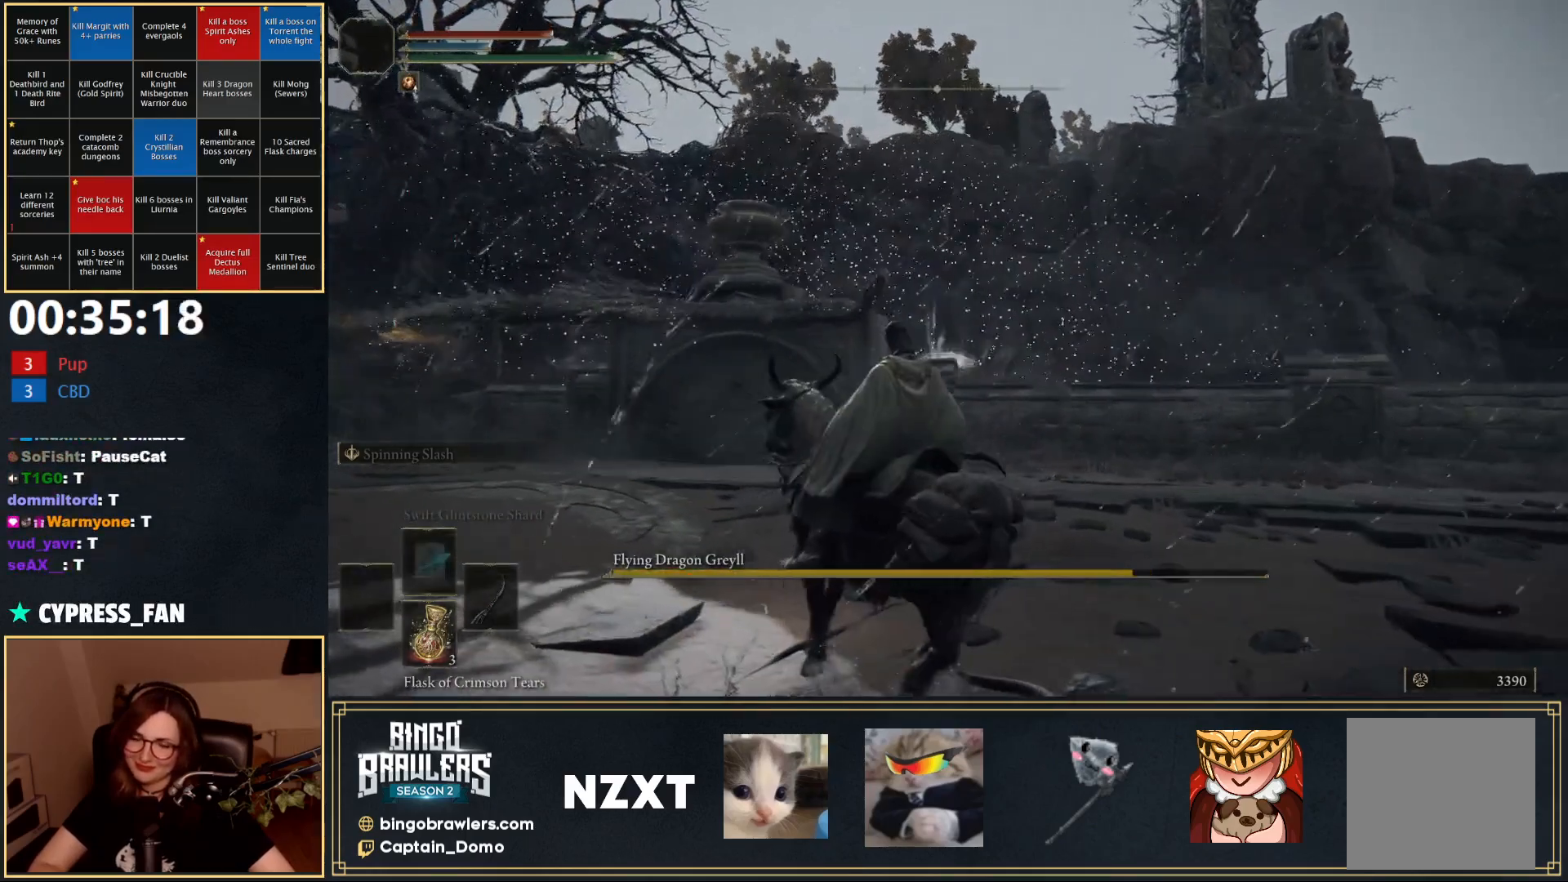
{"buttons": [], "left_stick": "left", "right_stick": "center", "events": [[200, "right_stick", "center"]]}
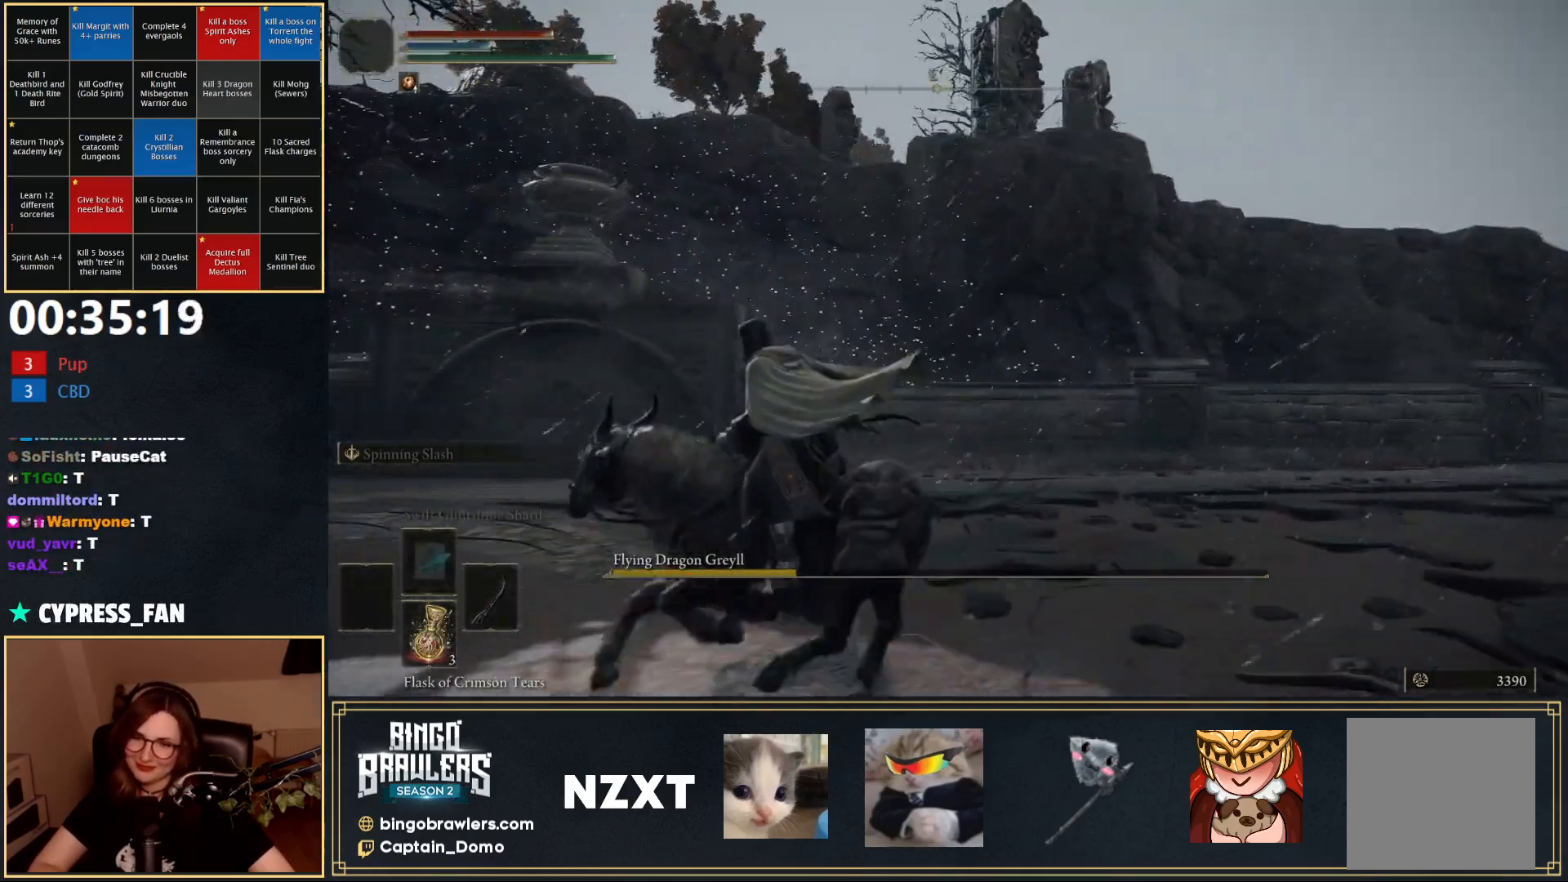
{"buttons": [], "left_stick": "left", "right_stick": "center", "events": []}
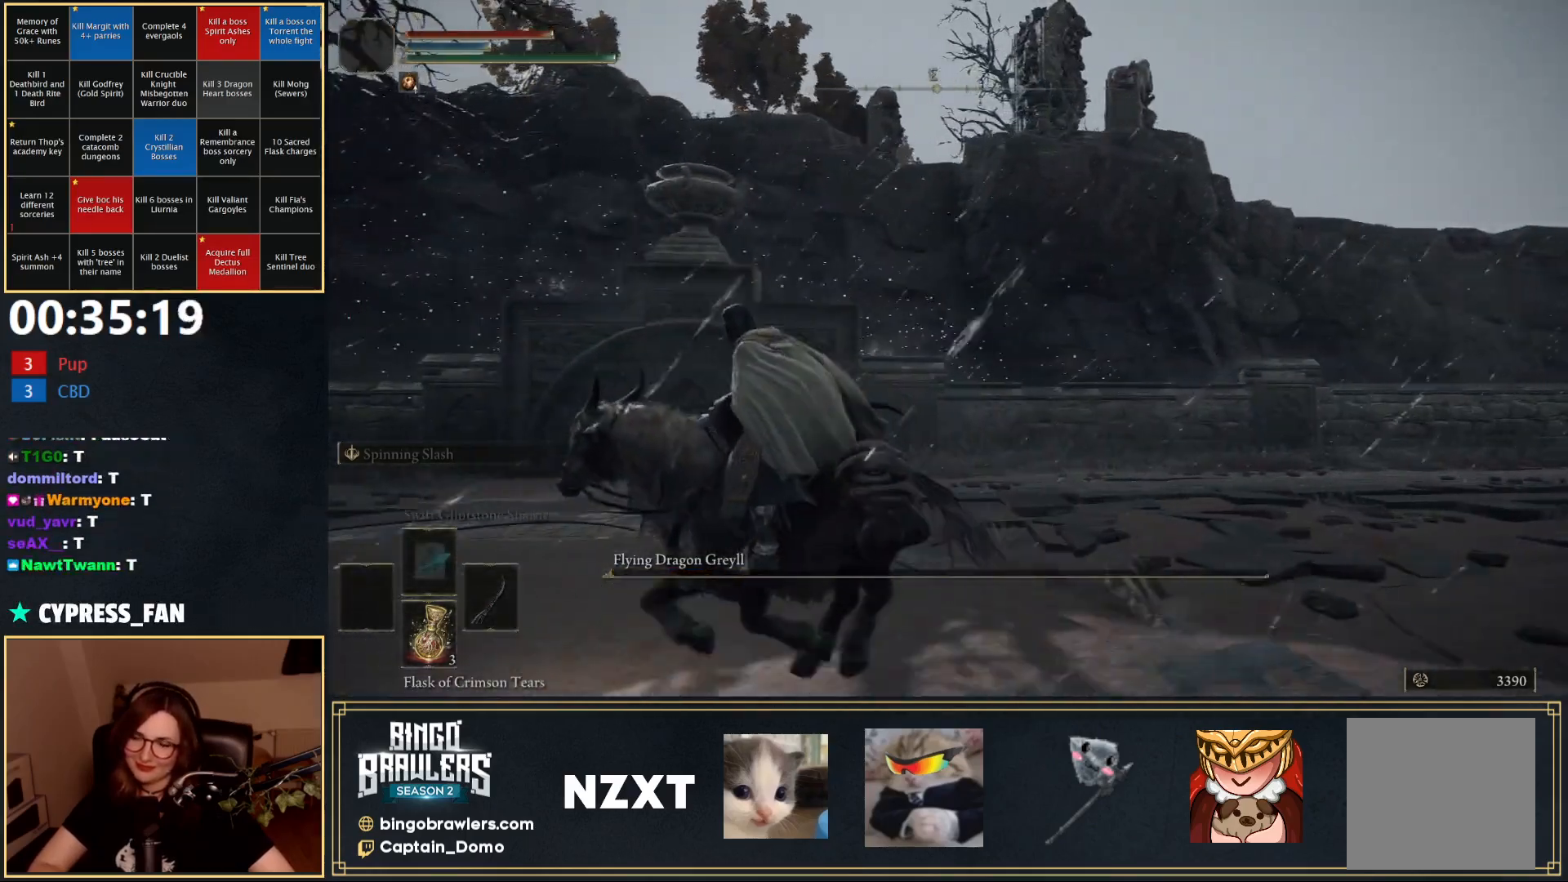
{"buttons": [], "left_stick": "left", "right_stick": "center", "events": []}
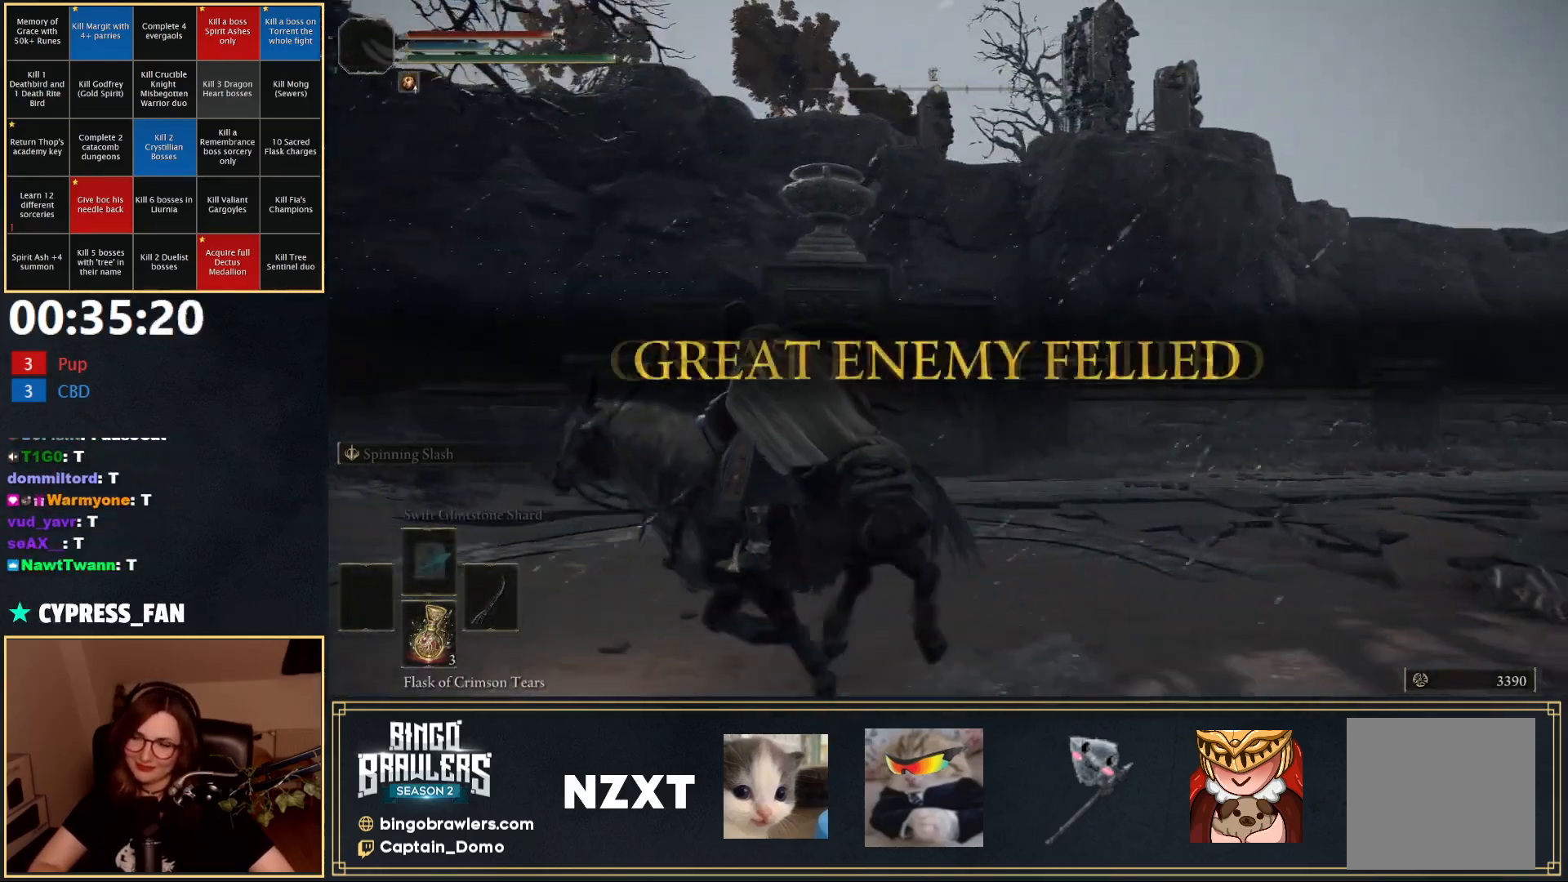
{"buttons": [], "left_stick": "center", "right_stick": "center", "events": [[17, "left_stick", "center"], [117, "SELECT", "down"], [317, "SELECT", "up"]]}
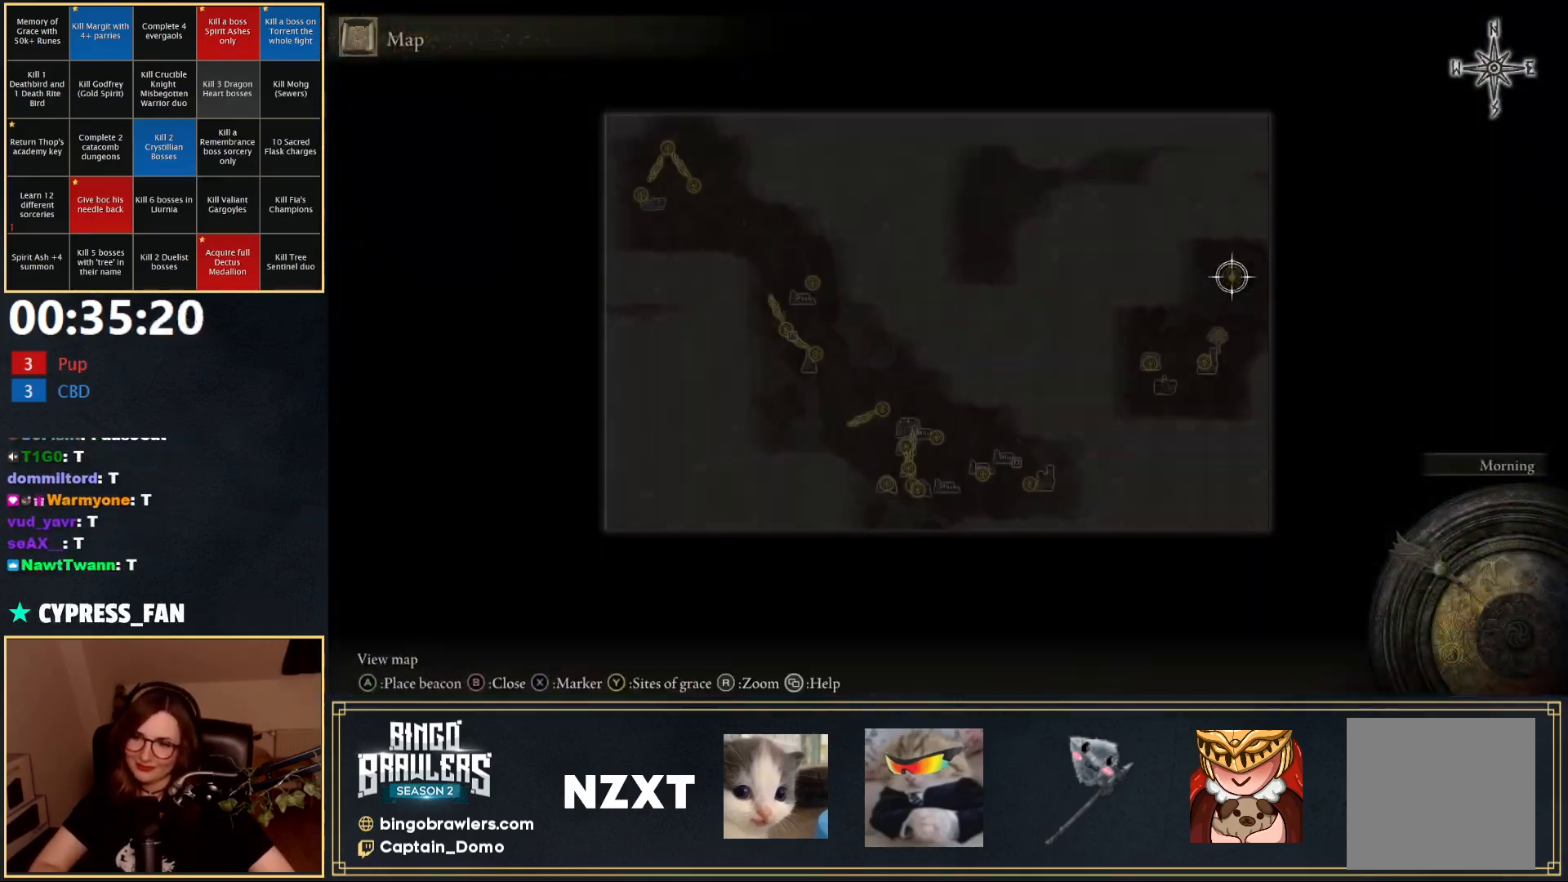
{"buttons": [], "left_stick": "down-left", "right_stick": "center", "events": [[183, "left_stick", "left"], [233, "left_stick", "down-left"]]}
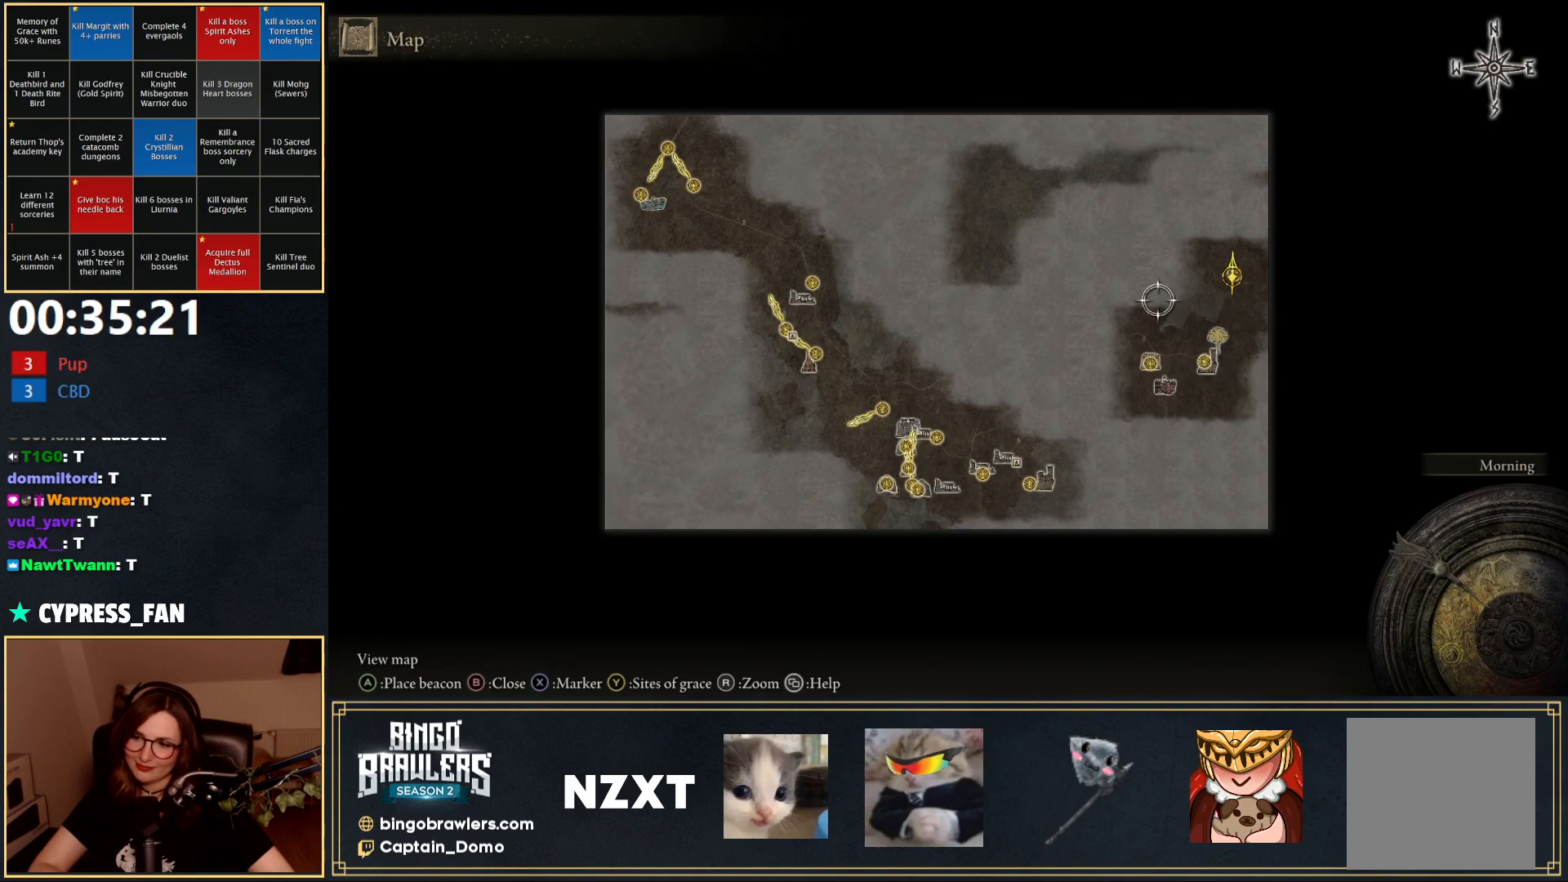
{"buttons": [], "left_stick": "down-left", "right_stick": "center", "events": []}
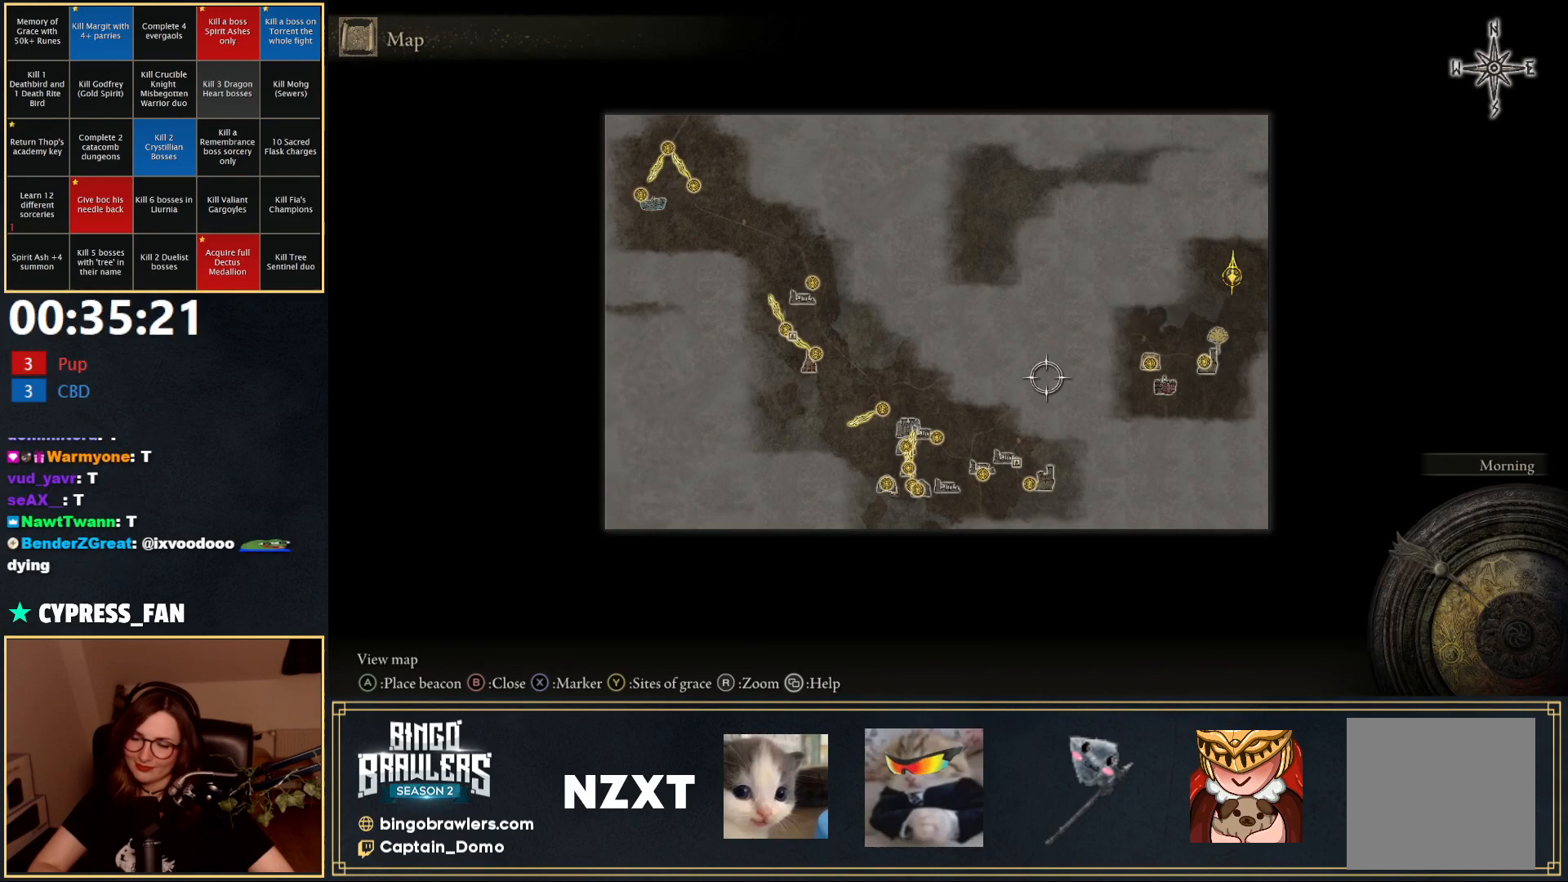
{"buttons": [], "left_stick": "up-left", "right_stick": "center", "events": [[150, "left_stick", "left"], [250, "left_stick", "up-left"]]}
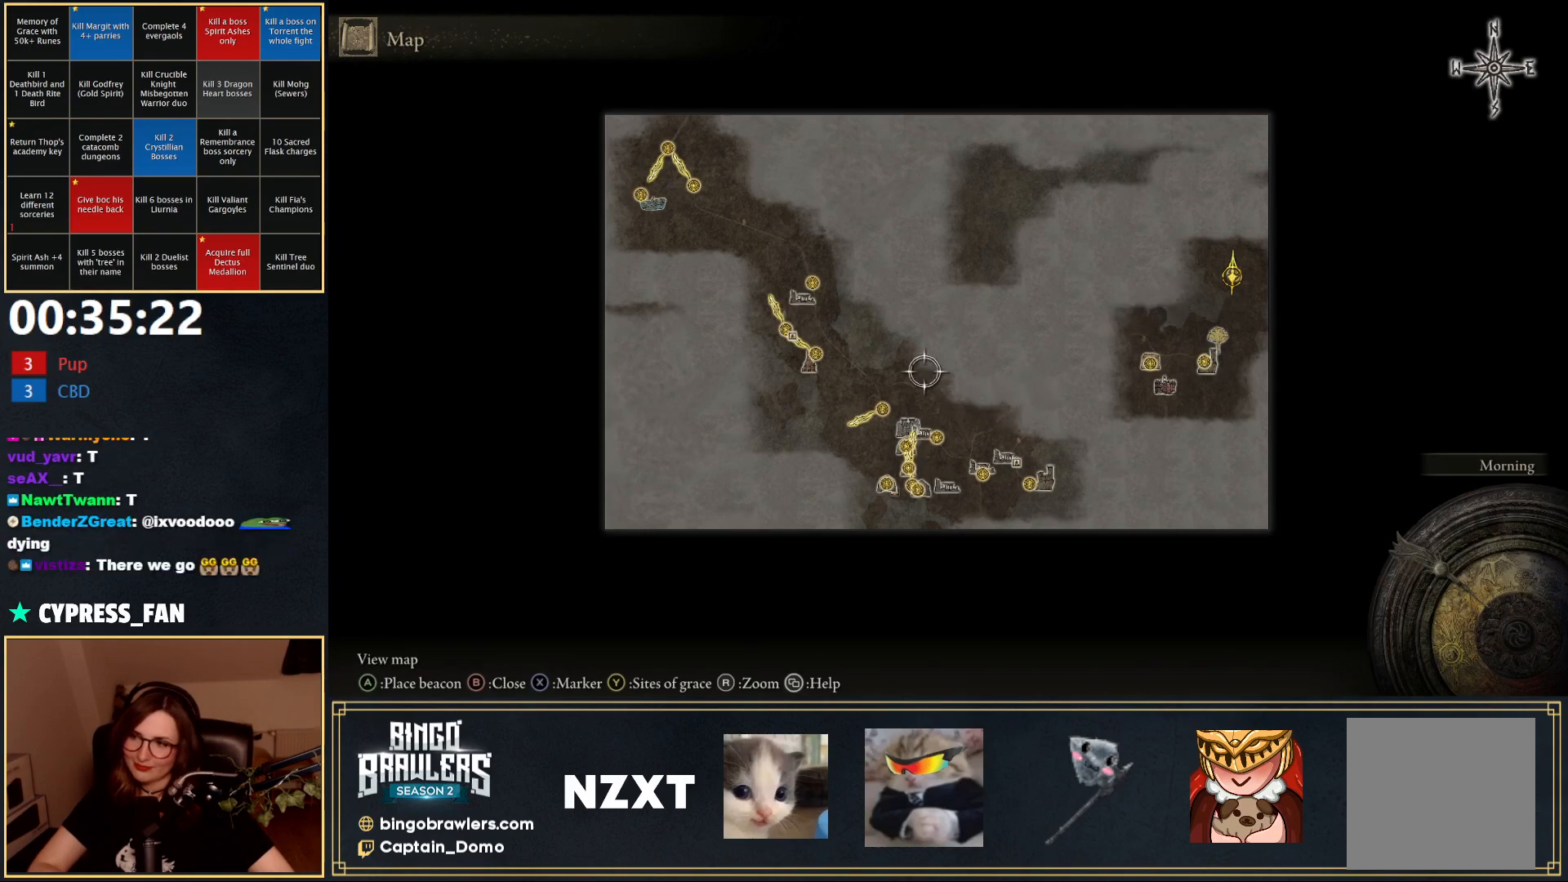
{"buttons": [], "left_stick": "up-left", "right_stick": "center", "events": []}
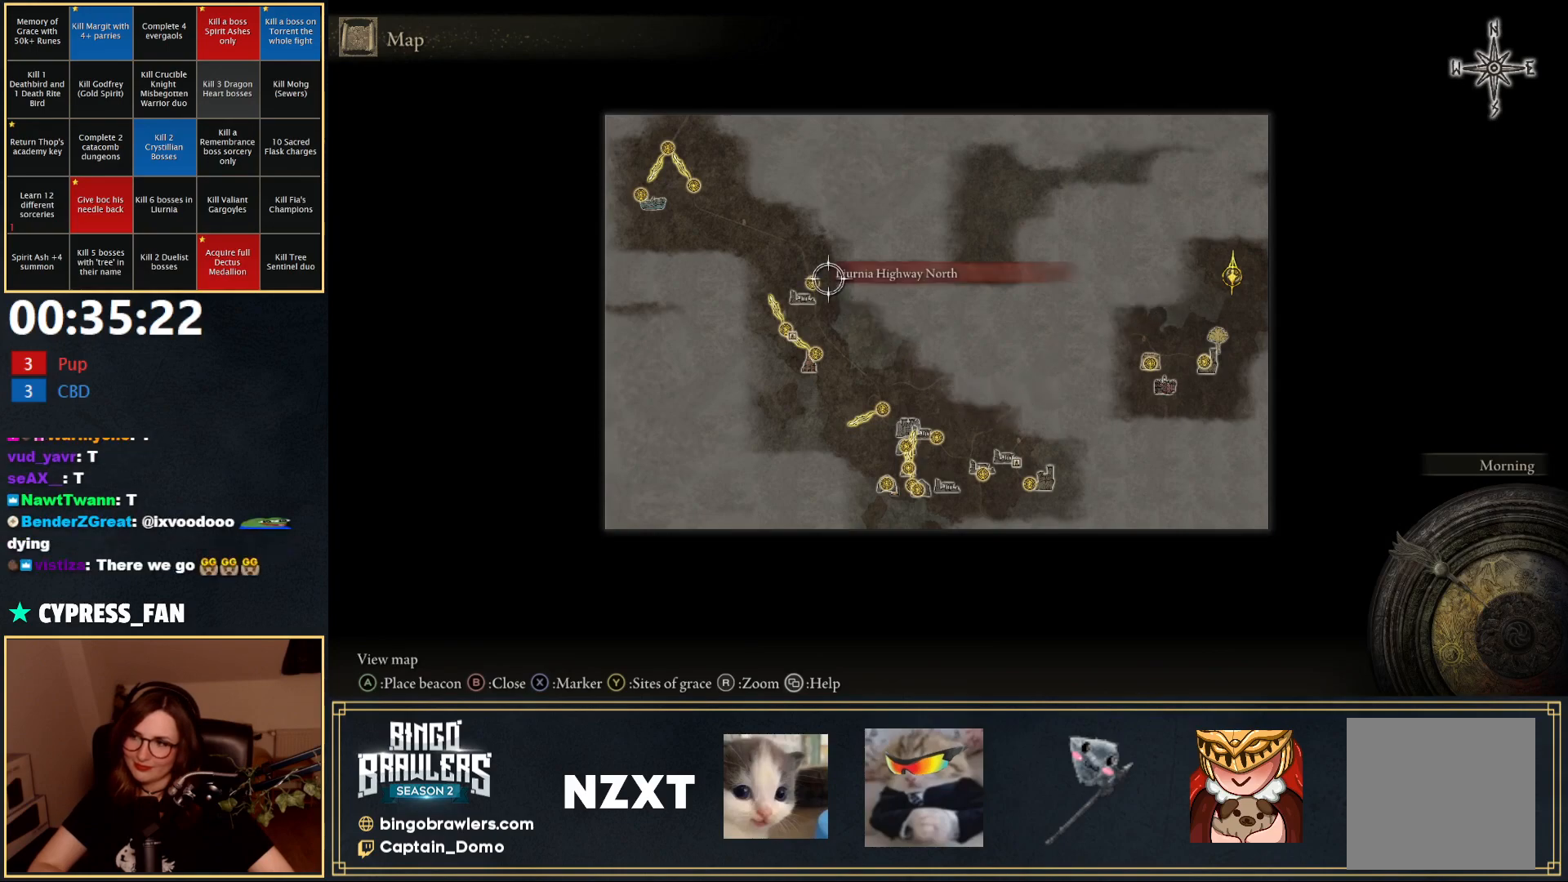
{"buttons": [], "left_stick": "up-left", "right_stick": "center", "events": []}
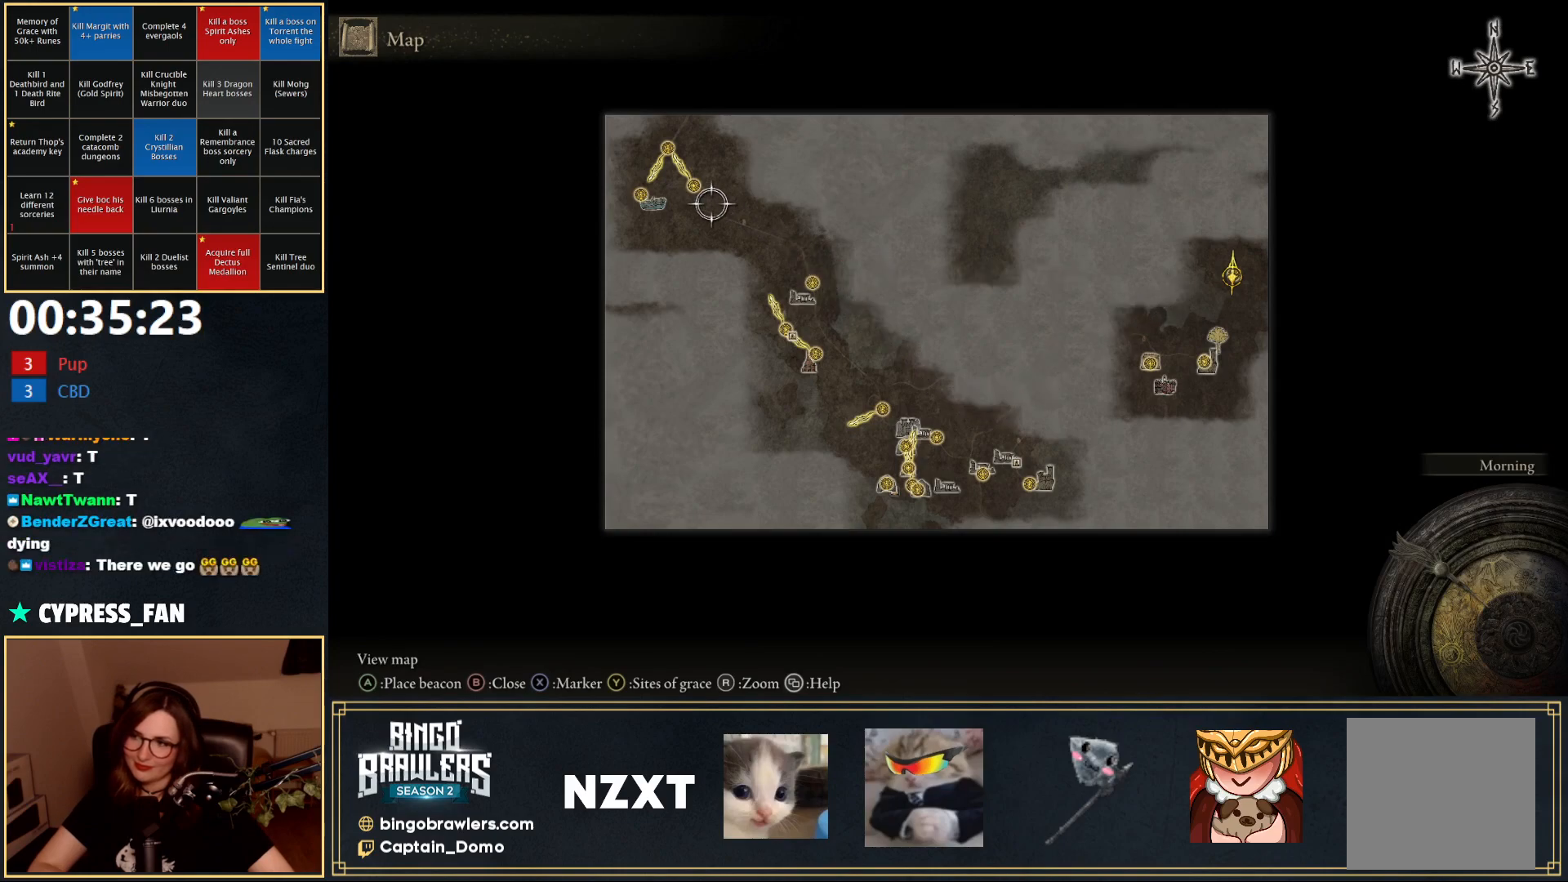
{"buttons": [], "left_stick": "center", "right_stick": "center", "events": [[67, "left_stick", "center"], [433, "A", "down"], [500, "A", "up"]]}
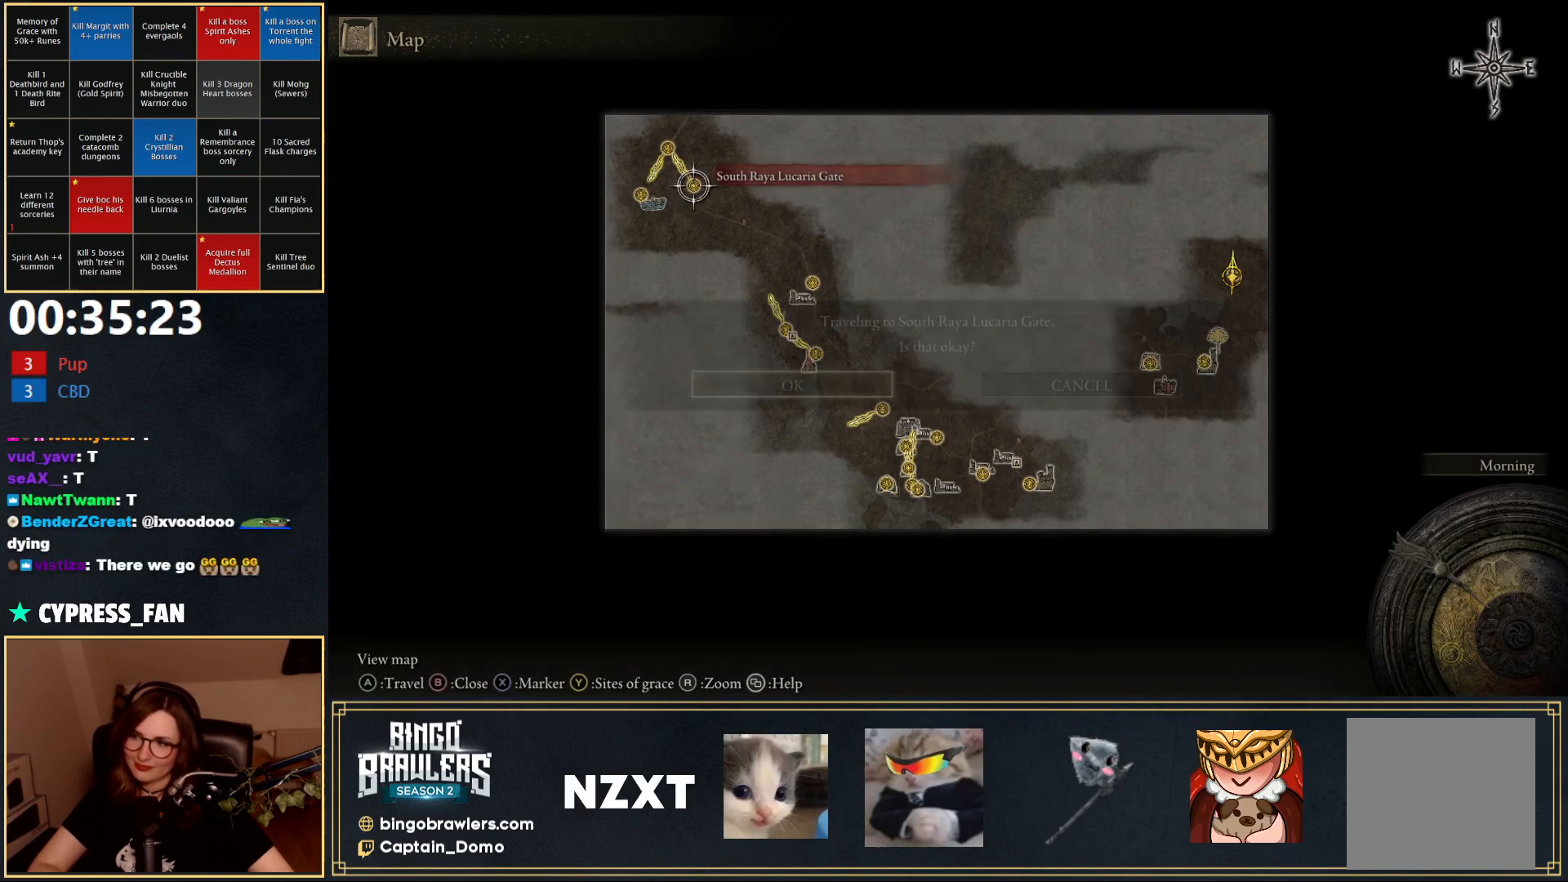
{"buttons": [], "left_stick": "center", "right_stick": "center", "events": [[200, "A", "down"], [267, "A", "up"]]}